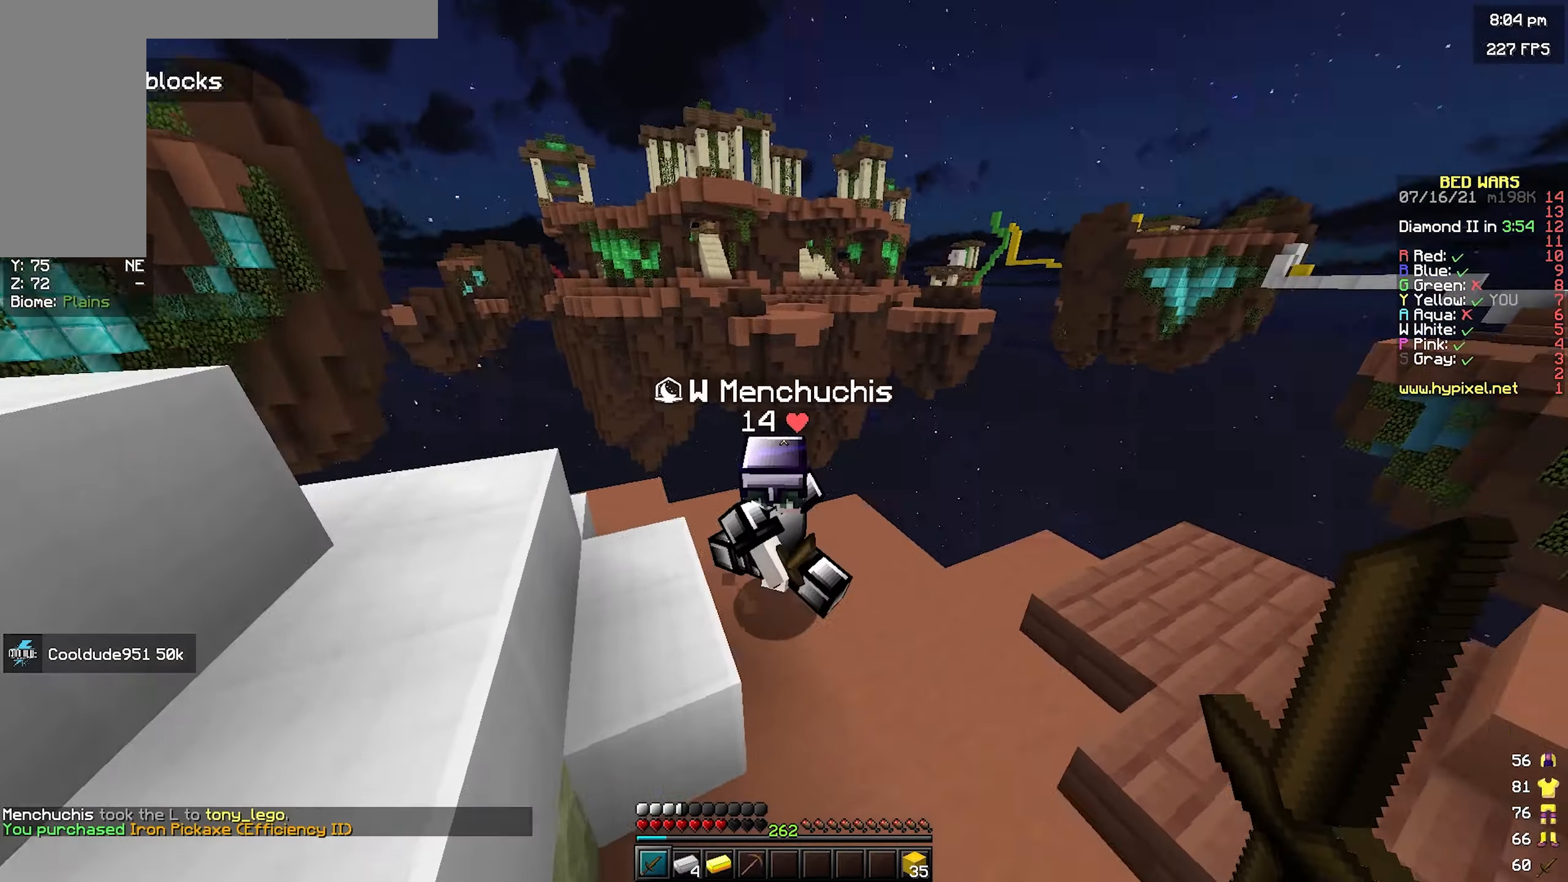
Gameplay with keyboard and mouse; each line is a JSON object with the keys and mouse buttons held at the frame after it. "events" lists presses ("down") and releases ("up") of "a", "d", "s", "space", "w", "mouse_left" and "mouse_right" between this image and that frame as [ms after this image, input, new state], when the widget could be followed in between. "mouse_left", "mouse_right" = the "left", "right" buttons of the "mouse" list. No other keys are recorded. Fast repeated clicks can show as one long hold. Mouse movement is not recorded.
{"keys": ["d", "w"], "mouse": ["left", "right"], "events": [[34, "mouse_left", "down"], [50, "mouse_right", "down"], [467, "mouse_left", "up"], [500, "mouse_left", "down"]]}
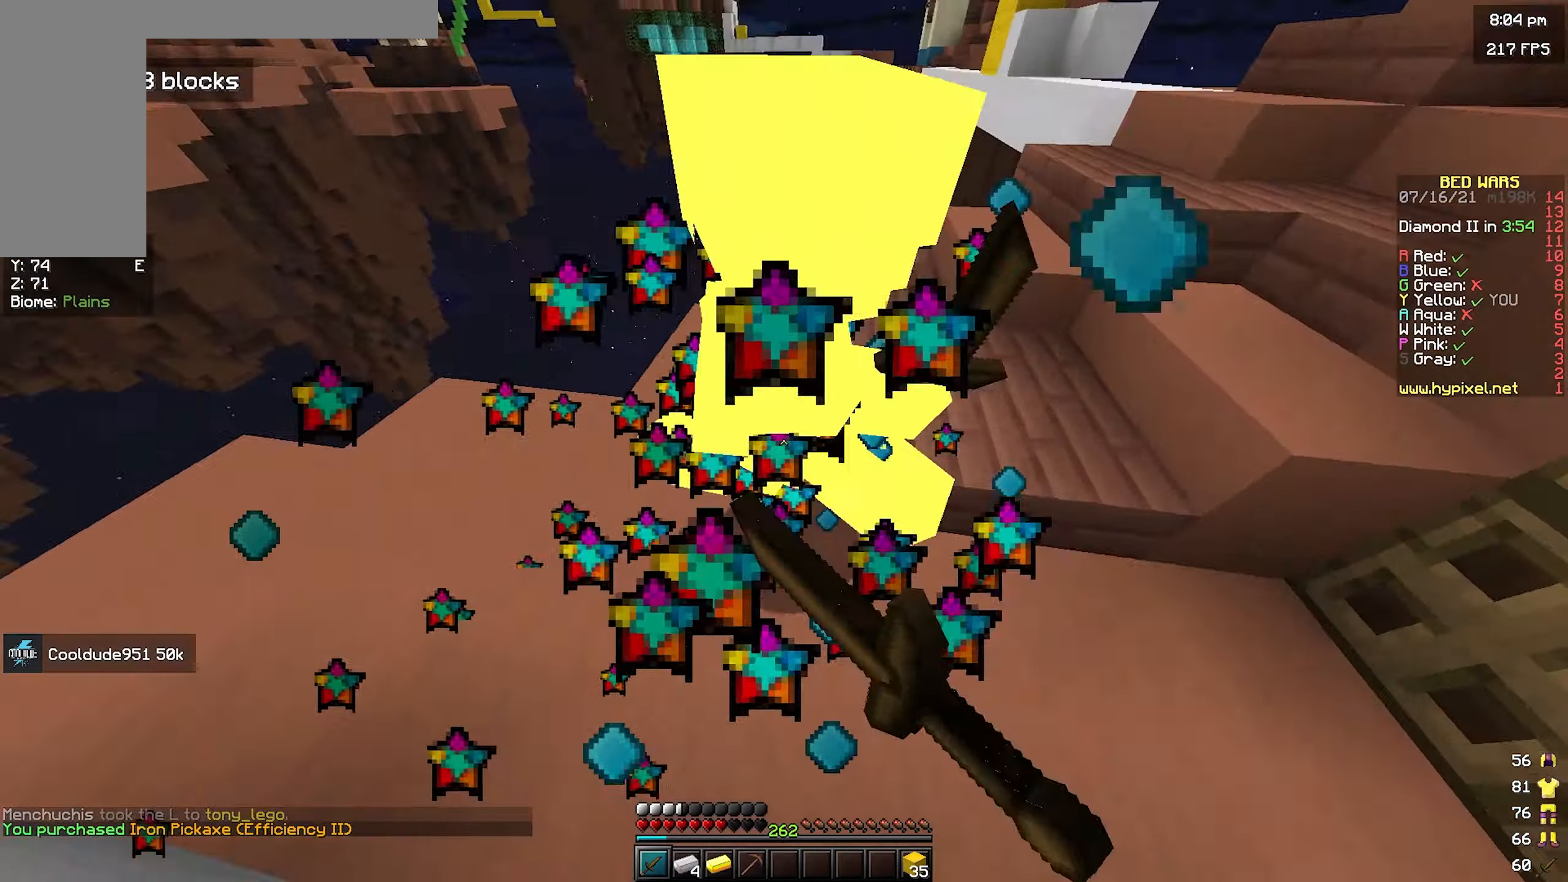
{"keys": ["w"], "mouse": ["left"], "events": [[250, "d", "up"], [317, "mouse_right", "up"], [450, "mouse_left", "up"], [484, "mouse_left", "down"]]}
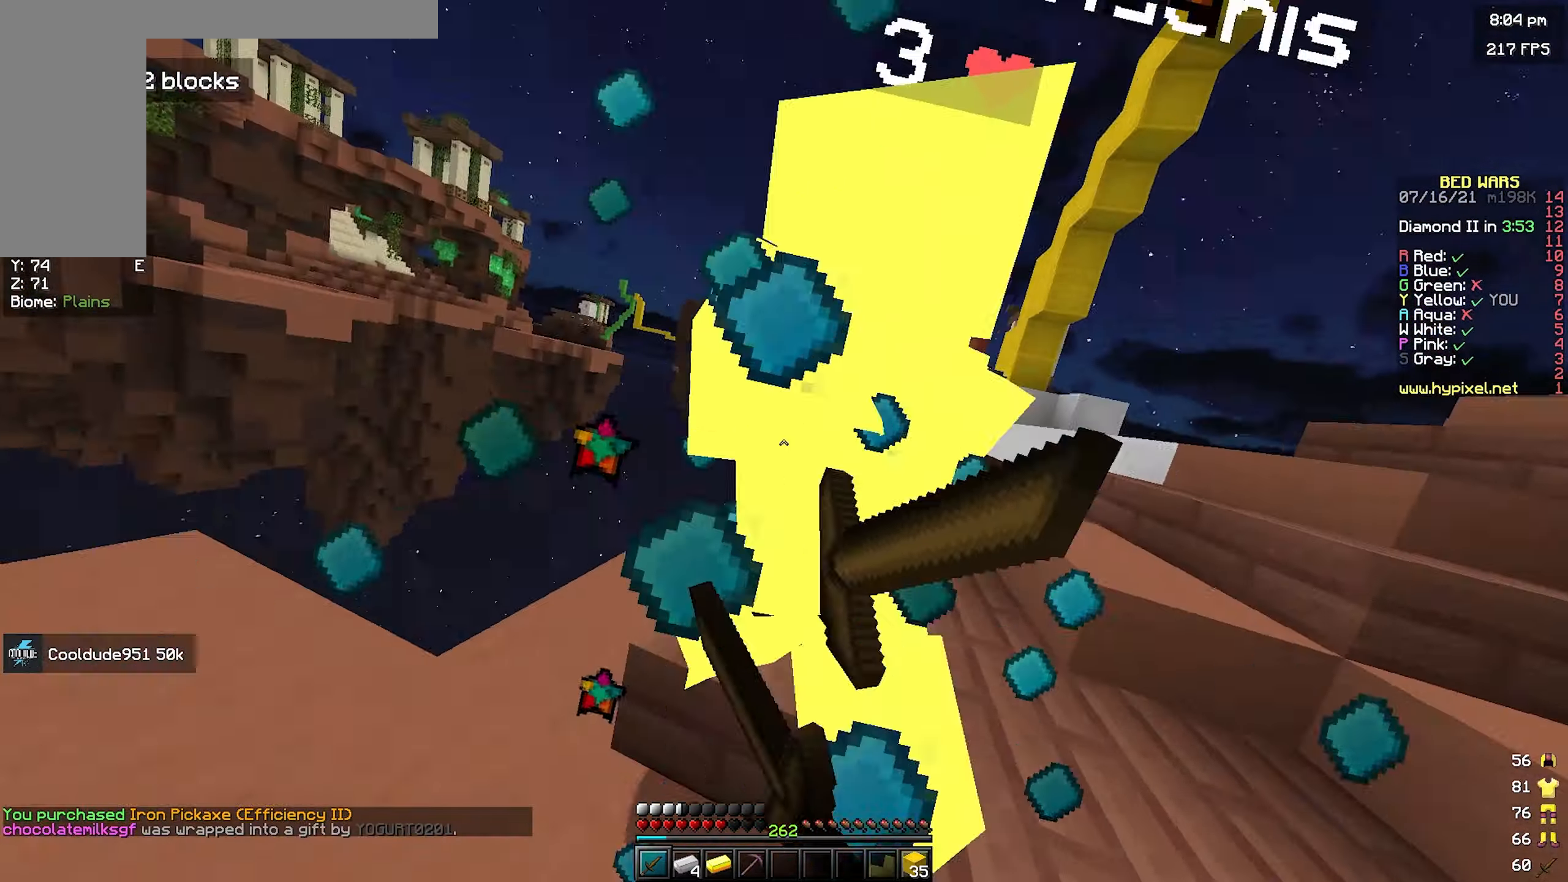
{"keys": ["w"], "mouse": ["left"], "events": [[84, "w", "up"], [184, "w", "down"]]}
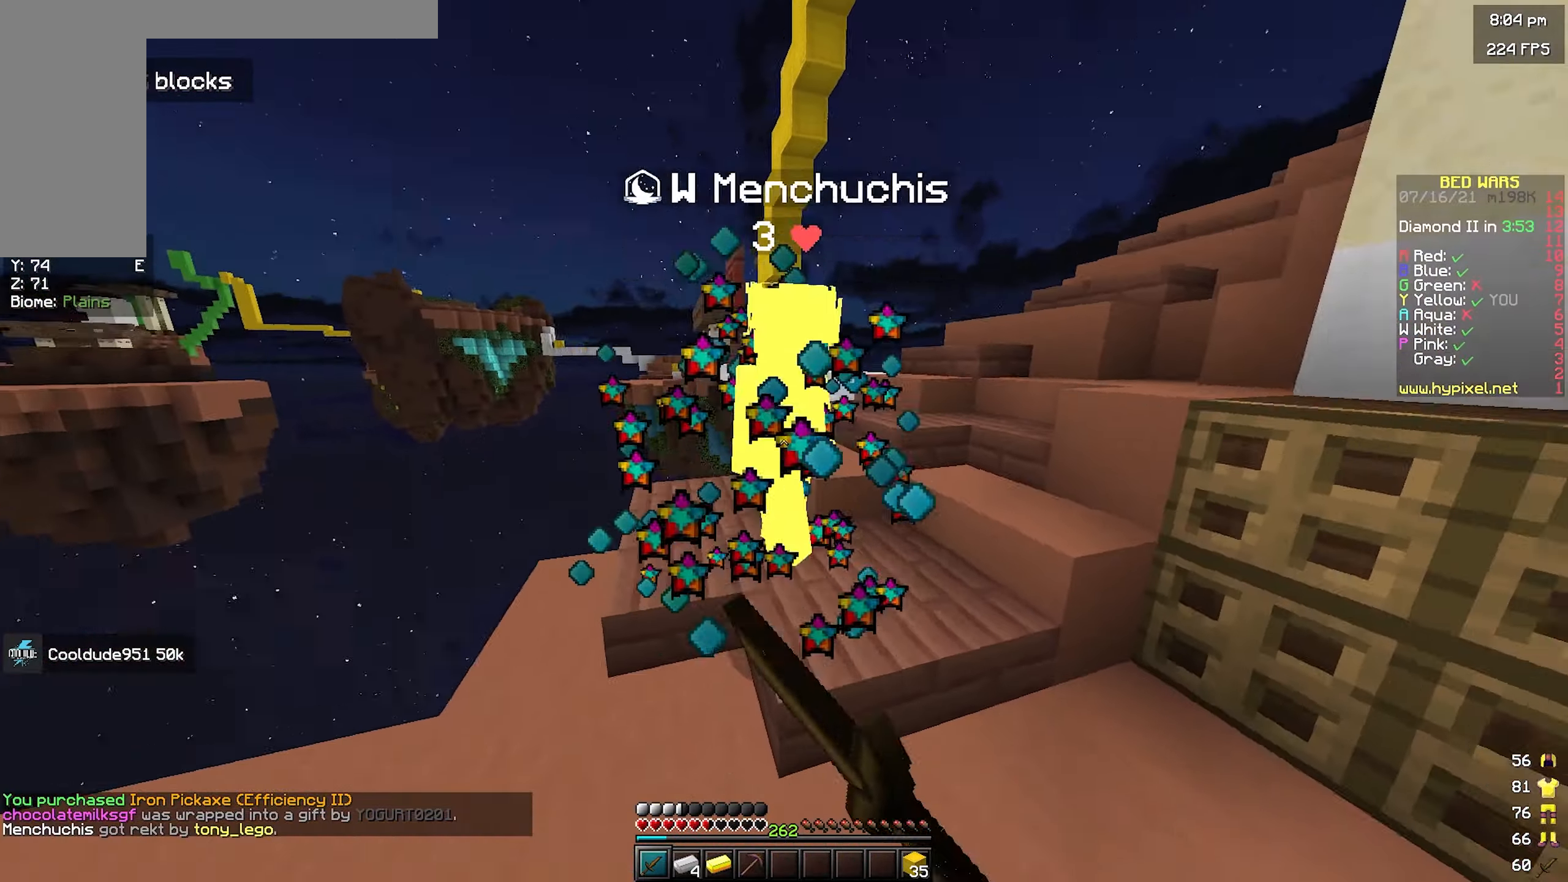
{"keys": [], "mouse": ["left"], "events": [[334, "mouse_left", "up"], [400, "mouse_left", "down"], [400, "w", "up"]]}
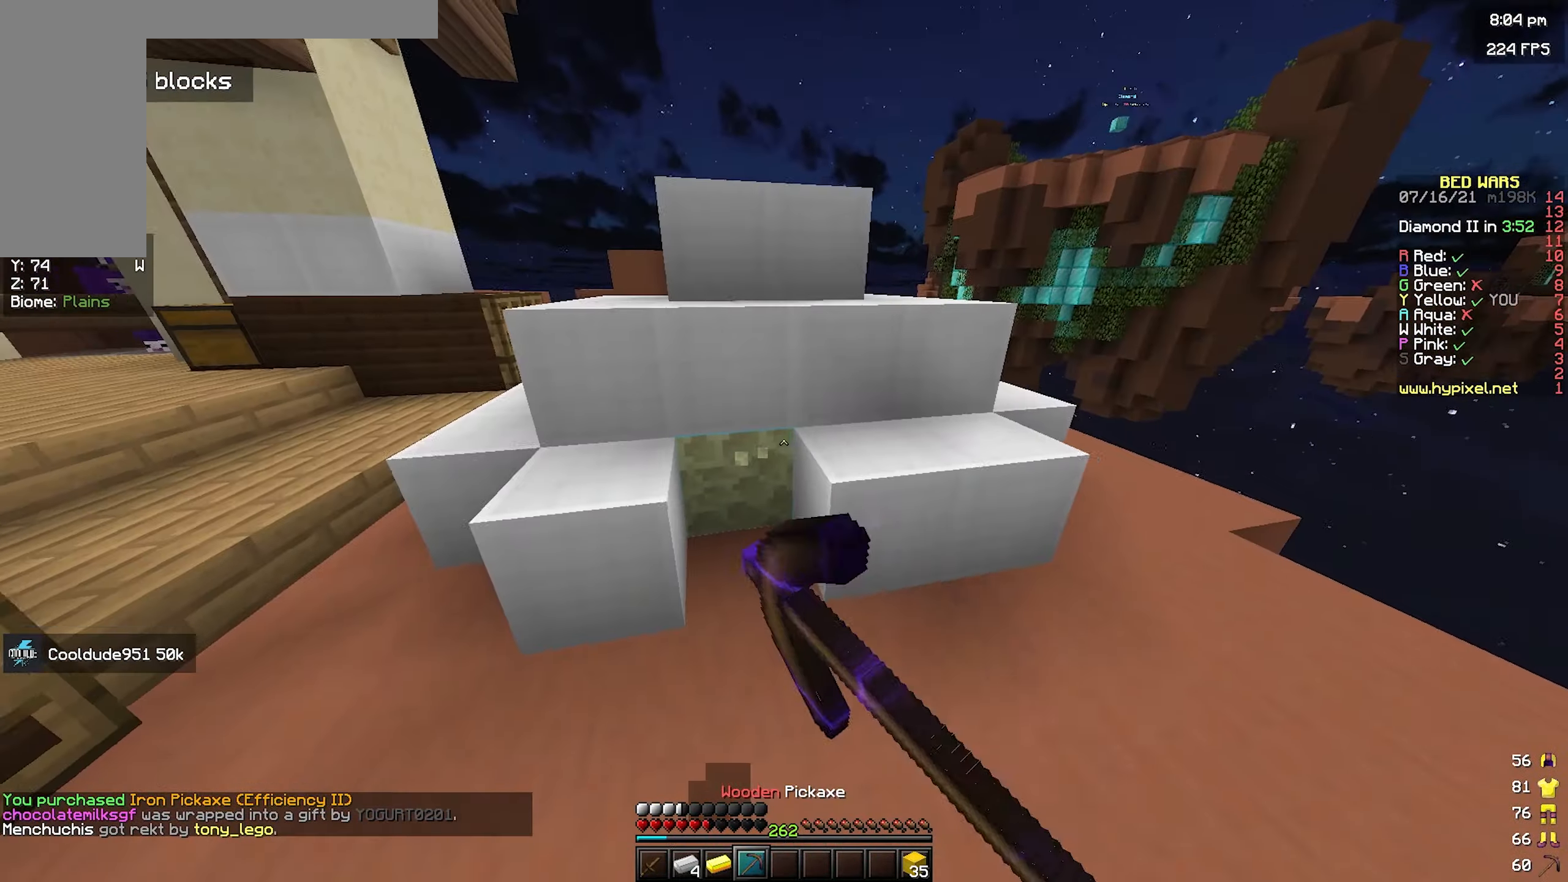
{"keys": [], "mouse": ["left"], "events": [[34, "a", "down"], [84, "w", "down"], [167, "a", "up"], [217, "w", "up"]]}
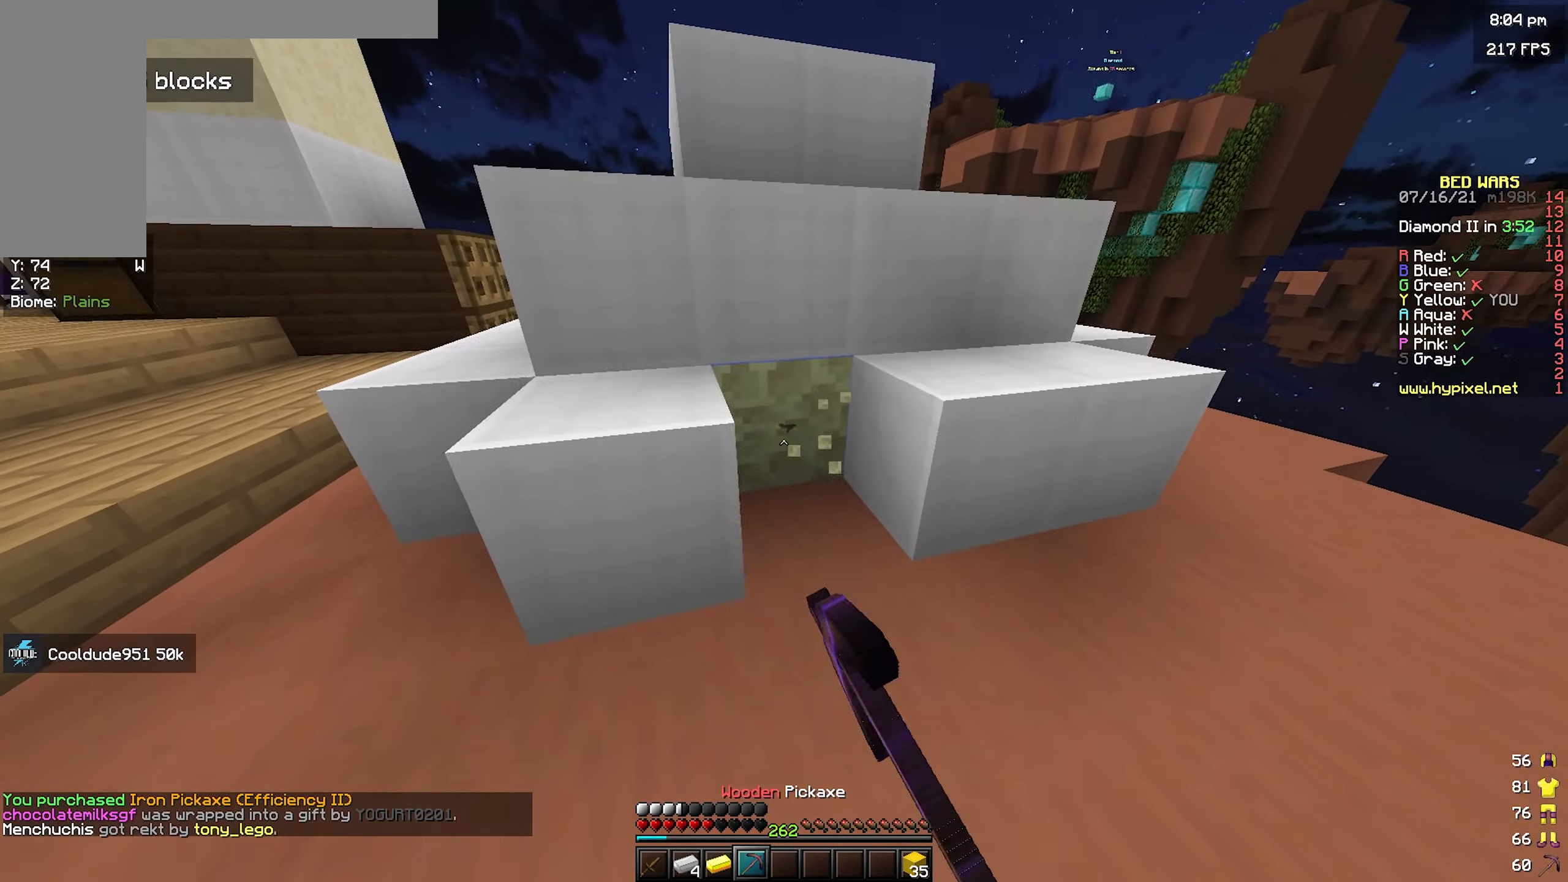
{"keys": [], "mouse": ["left"], "events": [[150, "d", "down"], [167, "w", "down"], [267, "d", "up"], [300, "w", "up"]]}
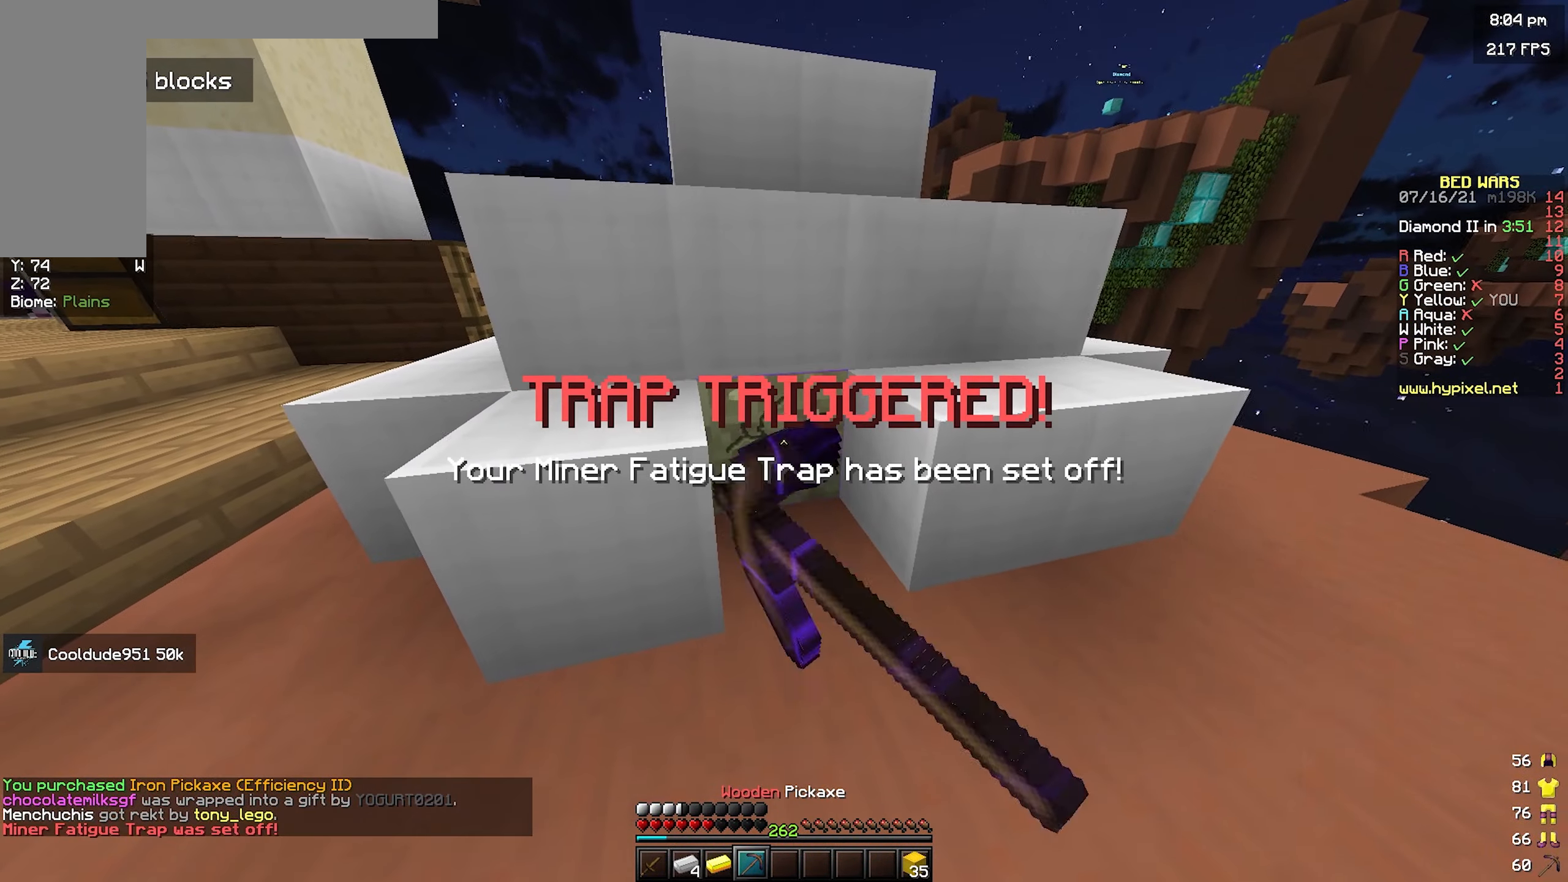
{"keys": [], "mouse": ["left"], "events": []}
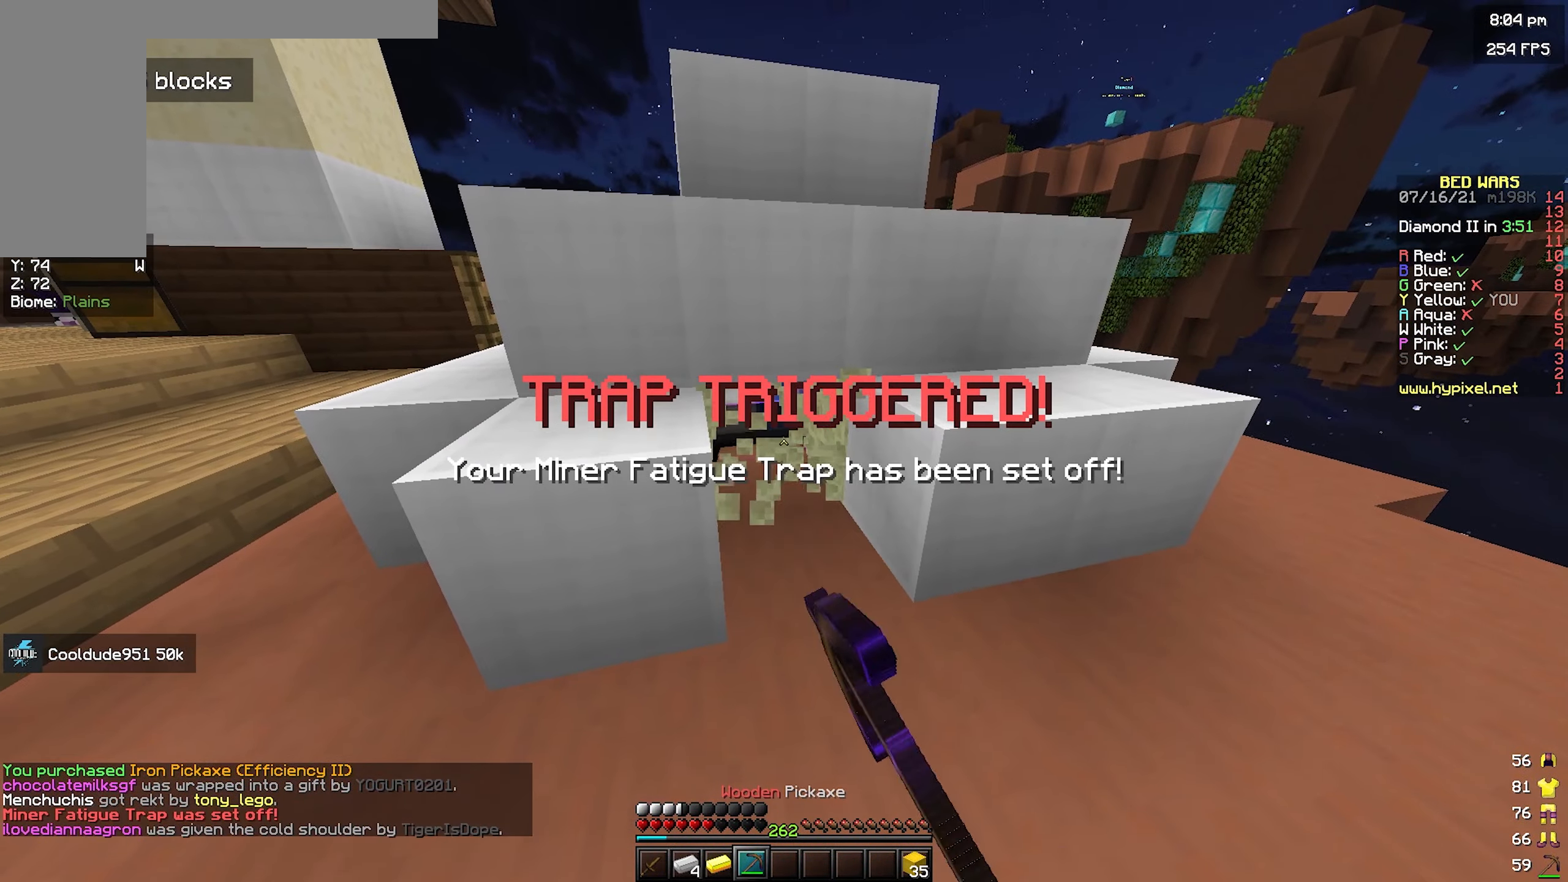
{"keys": [], "mouse": ["left"], "events": []}
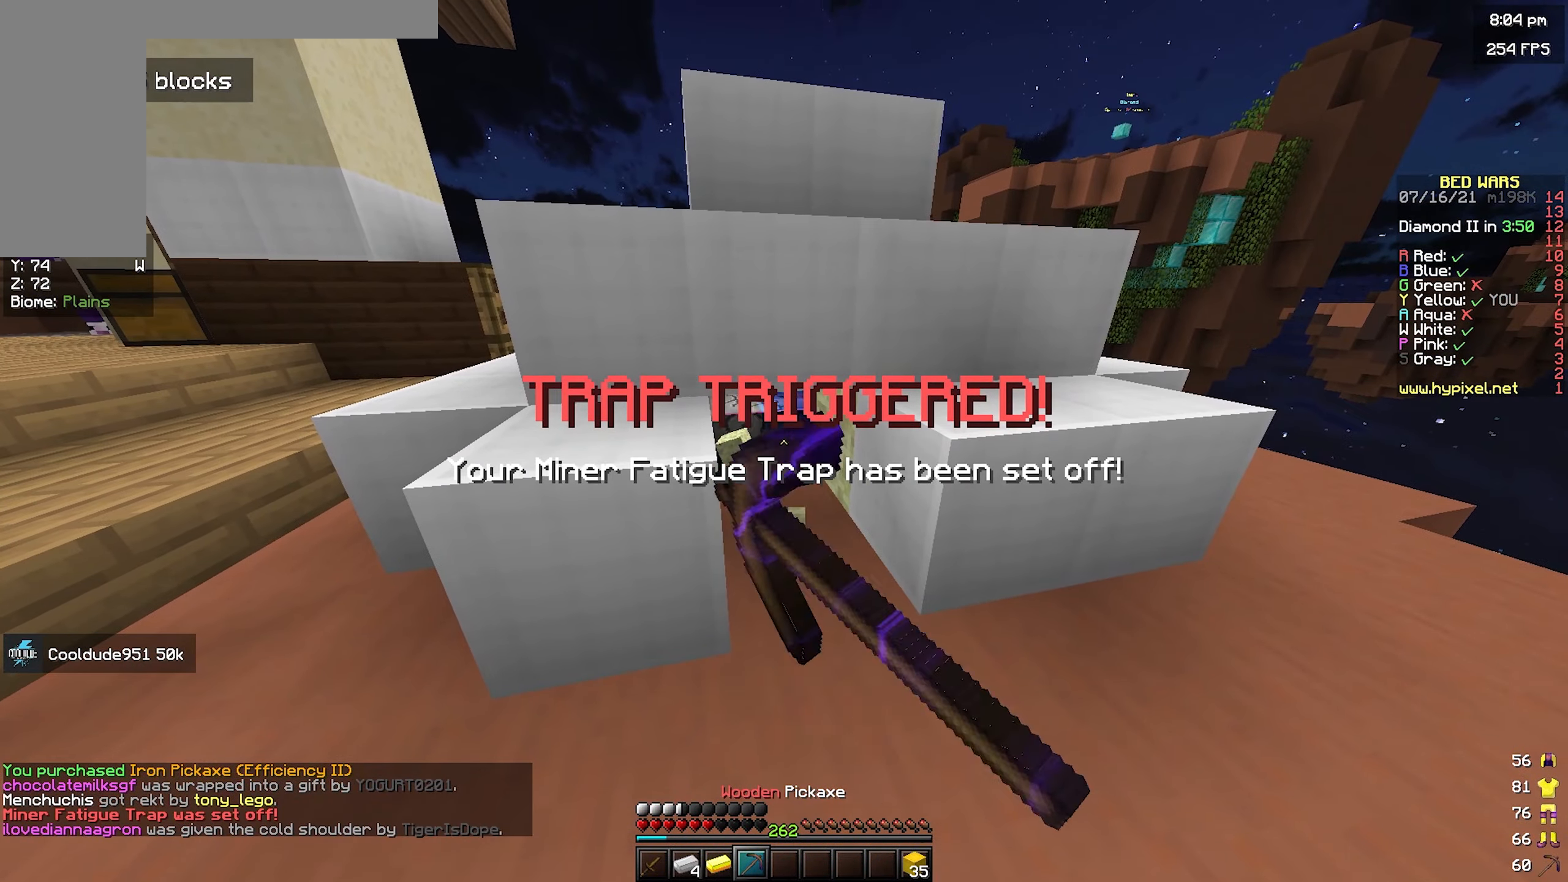
{"keys": [], "mouse": ["left"], "events": [[184, "w", "down"], [217, "space", "down"], [284, "mouse_left", "up"], [467, "mouse_left", "down"], [467, "space", "up"], [484, "w", "up"]]}
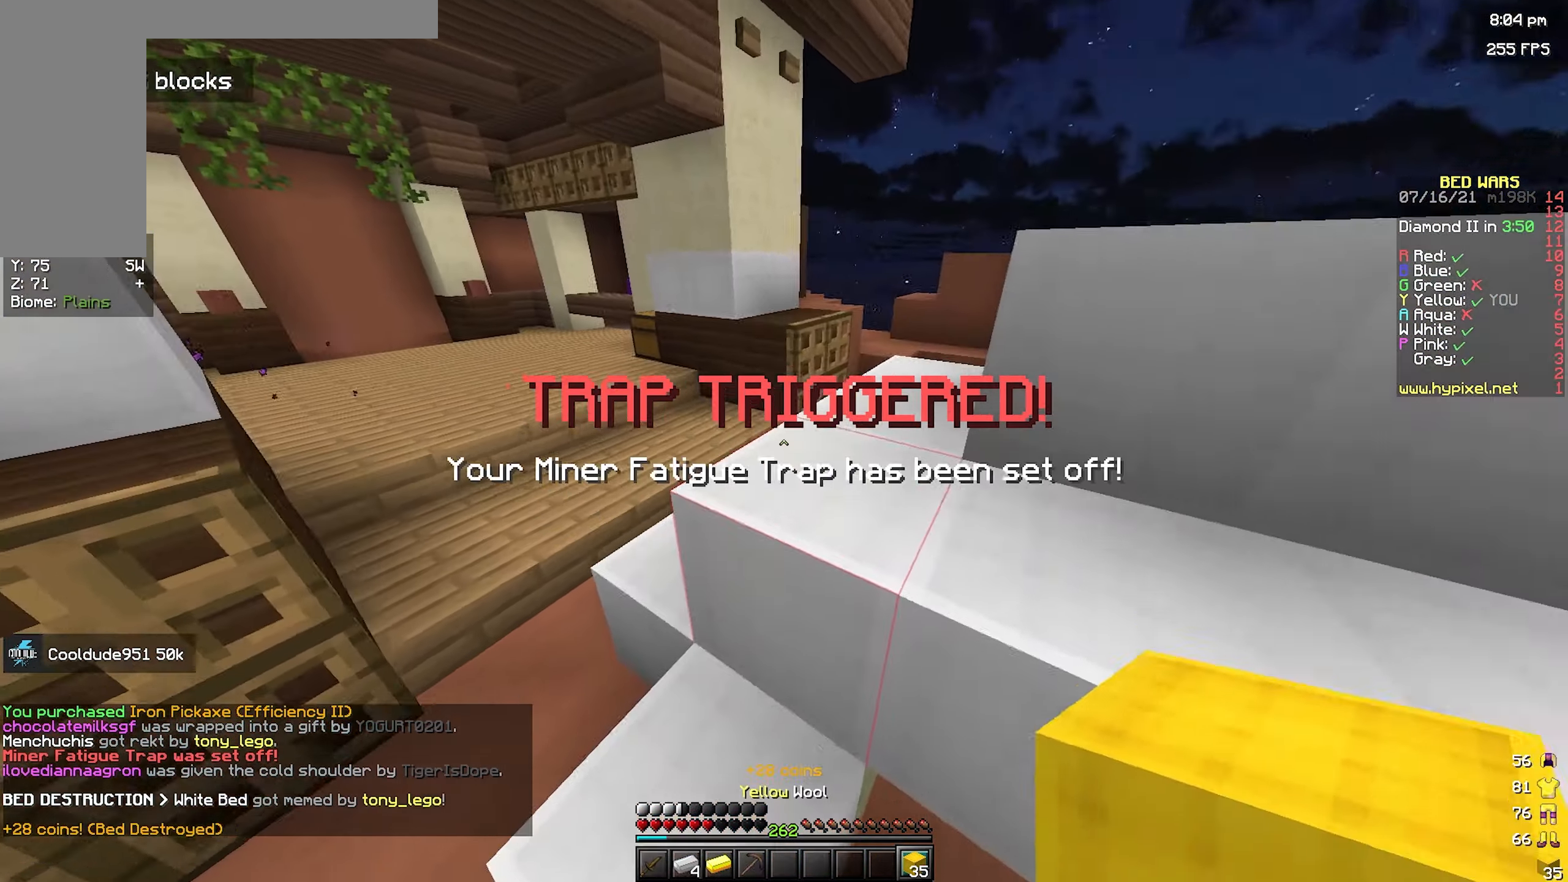
{"keys": ["a", "space", "w"], "mouse": [], "events": [[116, "mouse_left", "up"], [150, "a", "down"], [166, "w", "down"], [433, "space", "down"]]}
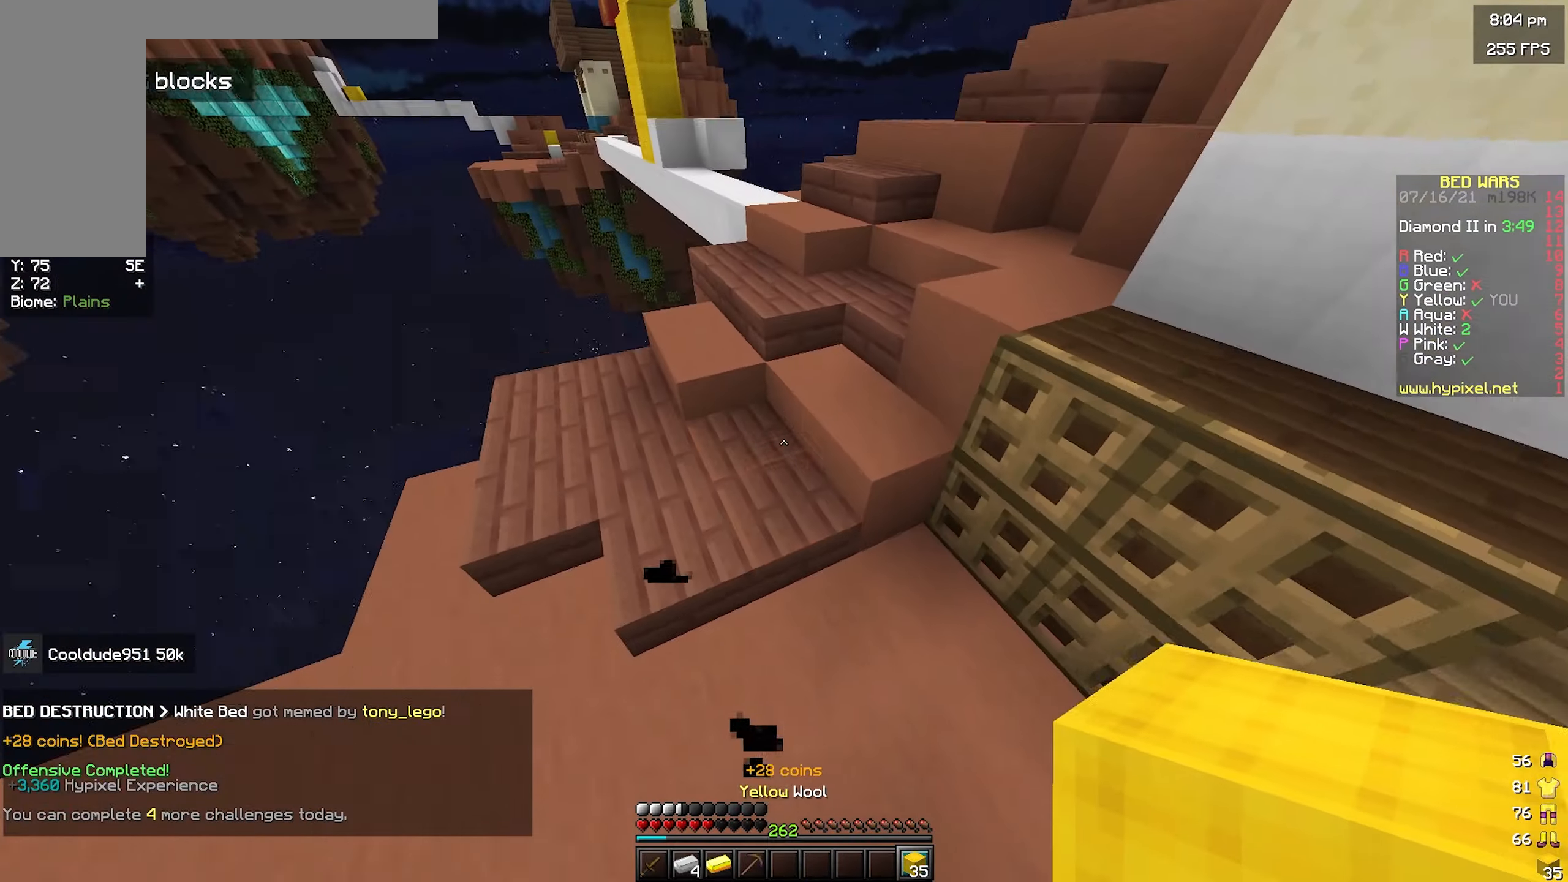
{"keys": ["space", "w"], "mouse": [], "events": [[116, "a", "up"], [183, "space", "up"], [233, "mouse_right", "down"], [316, "space", "down"], [350, "mouse_right", "up"]]}
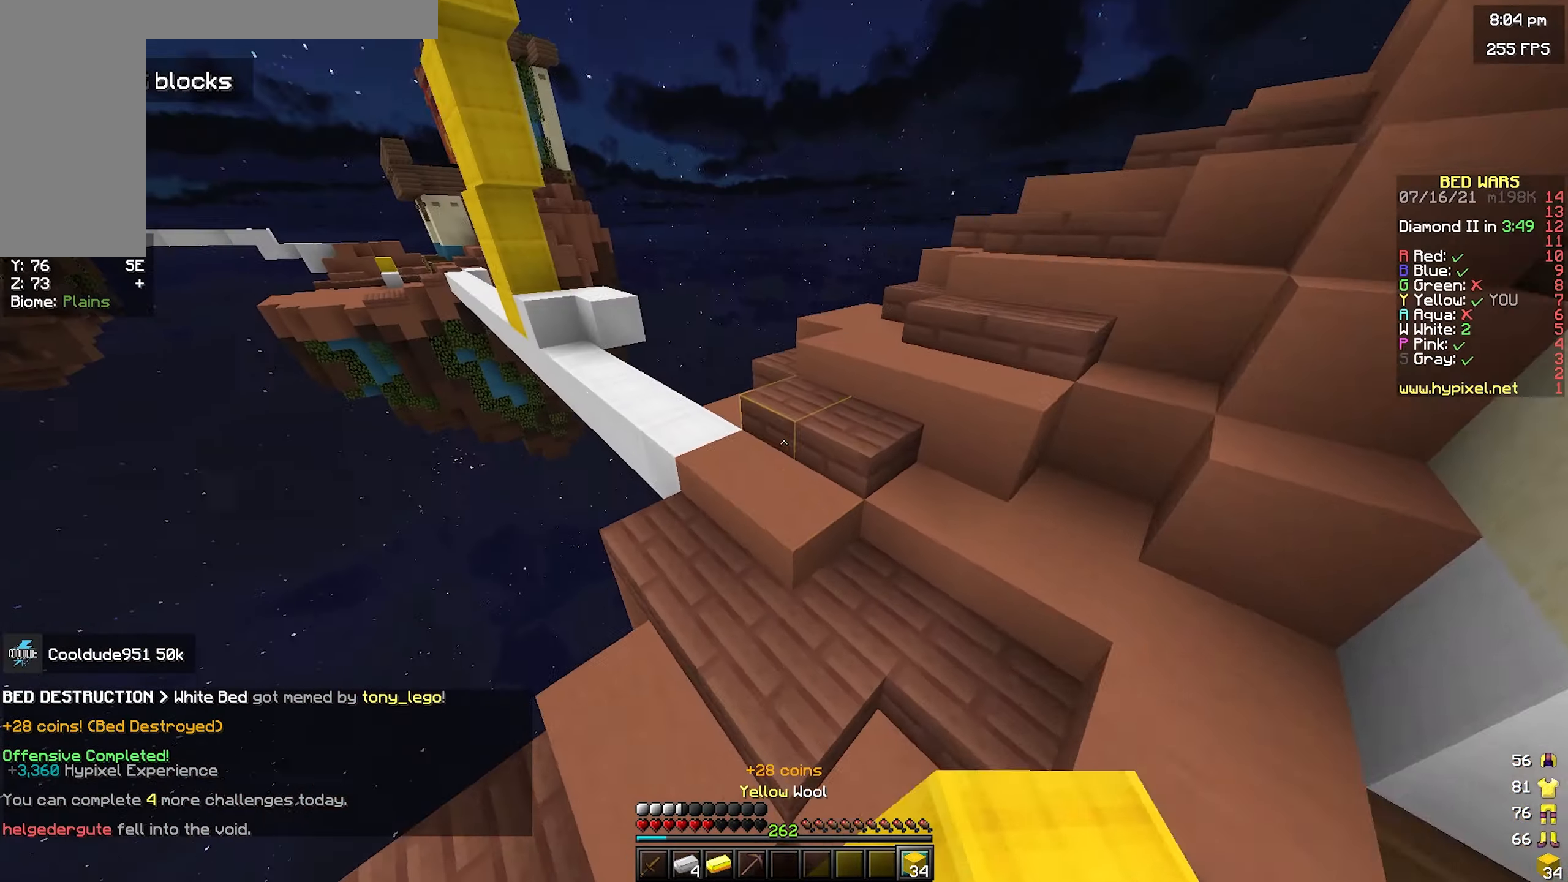
{"keys": ["space", "w"], "mouse": [], "events": [[250, "space", "up"], [466, "space", "down"]]}
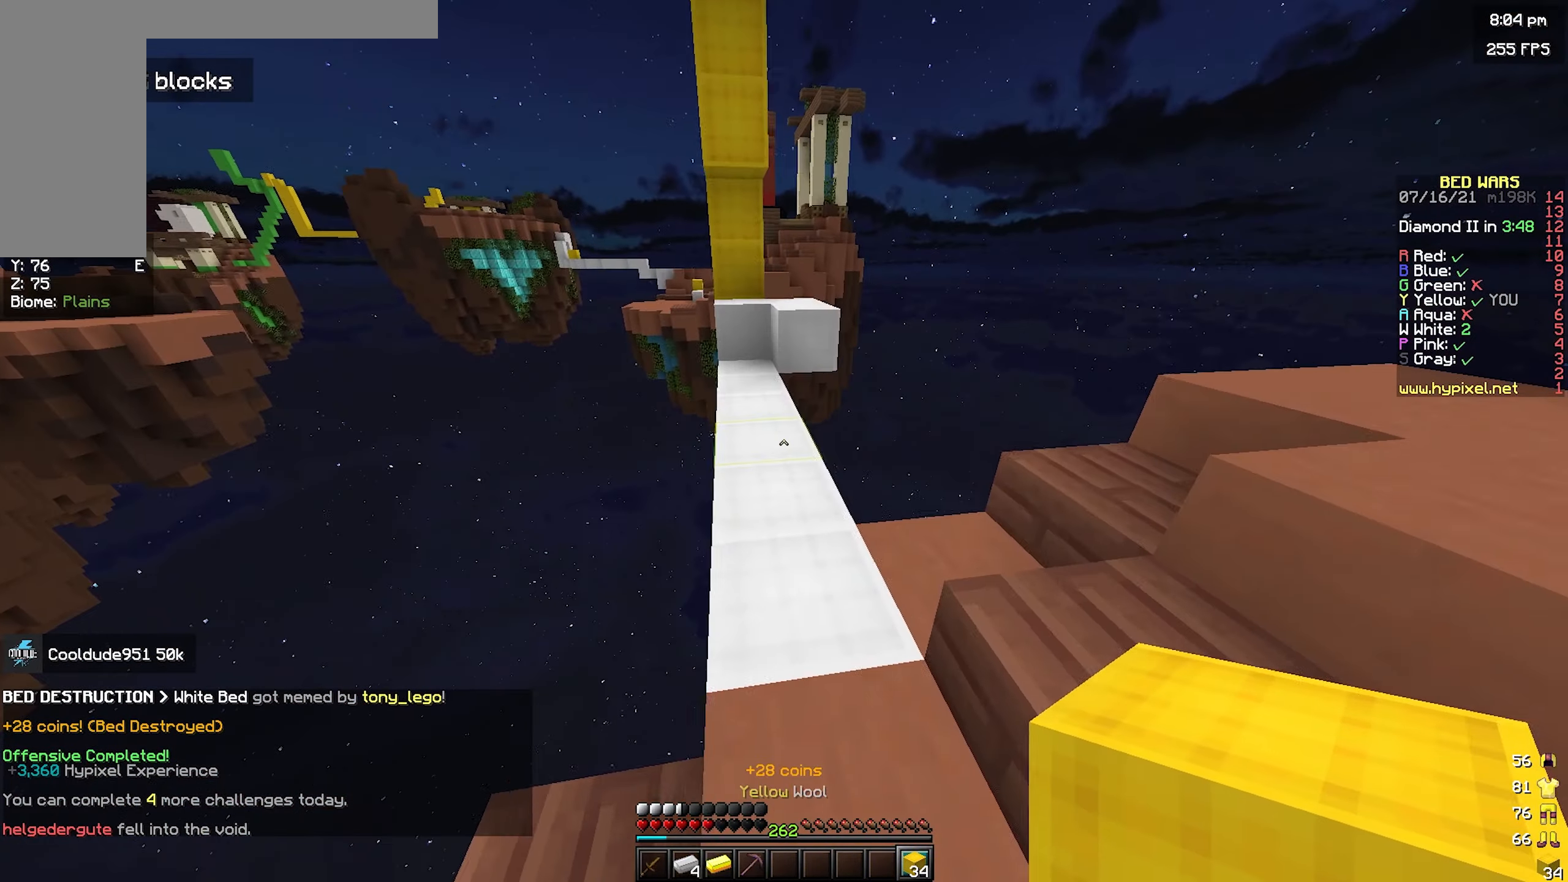
{"keys": ["a", "w"], "mouse": [], "events": [[83, "a", "down"], [283, "space", "up"]]}
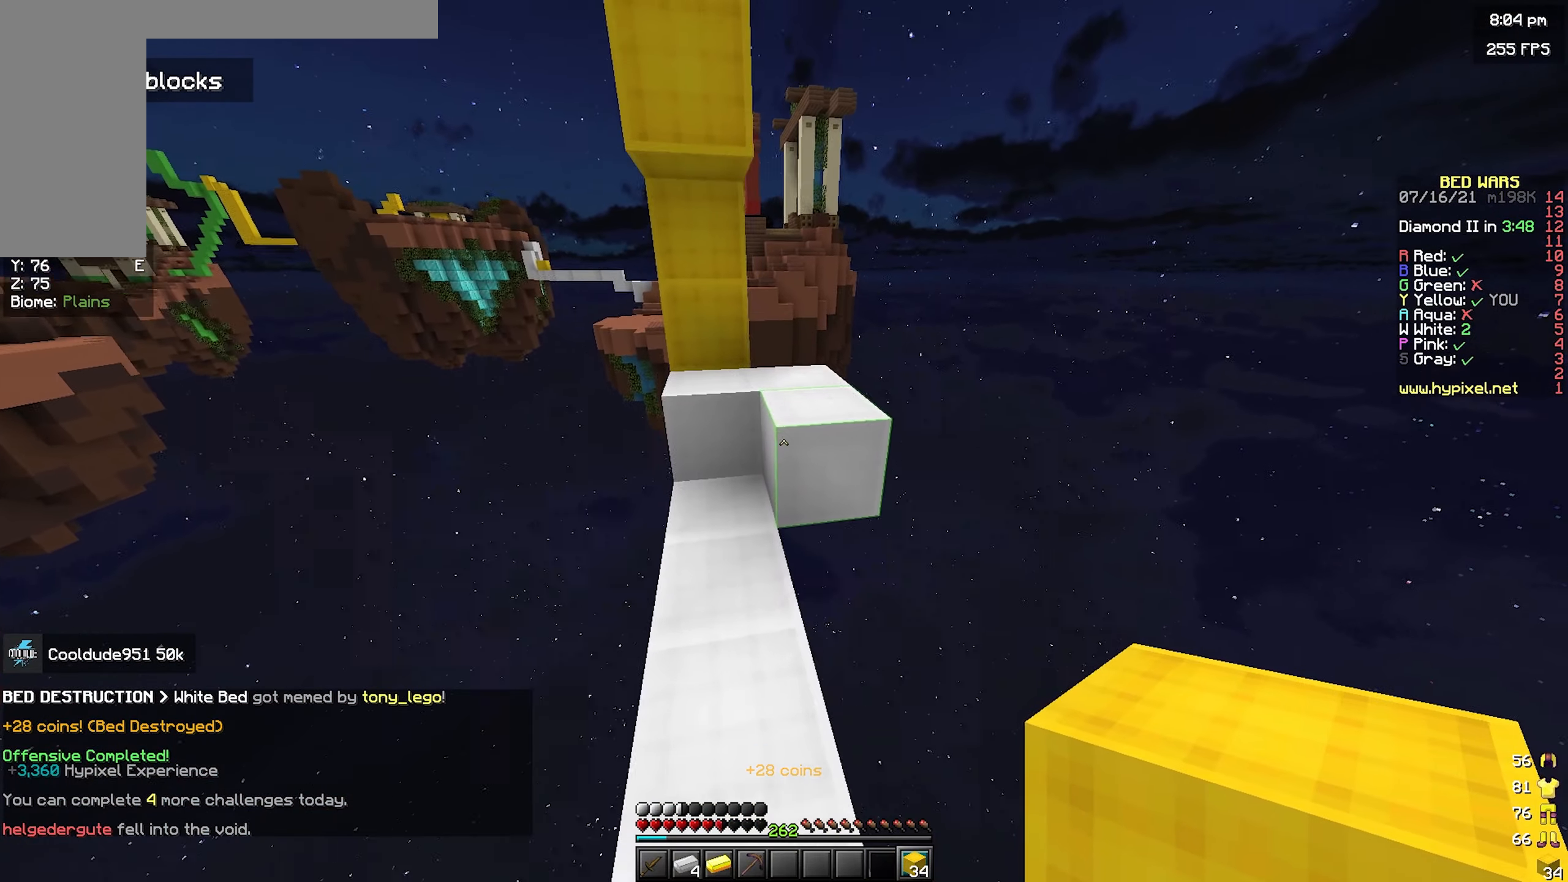
{"keys": ["d"], "mouse": [], "events": [[16, "a", "up"], [50, "space", "down"], [183, "d", "down"], [233, "space", "up"], [383, "w", "up"]]}
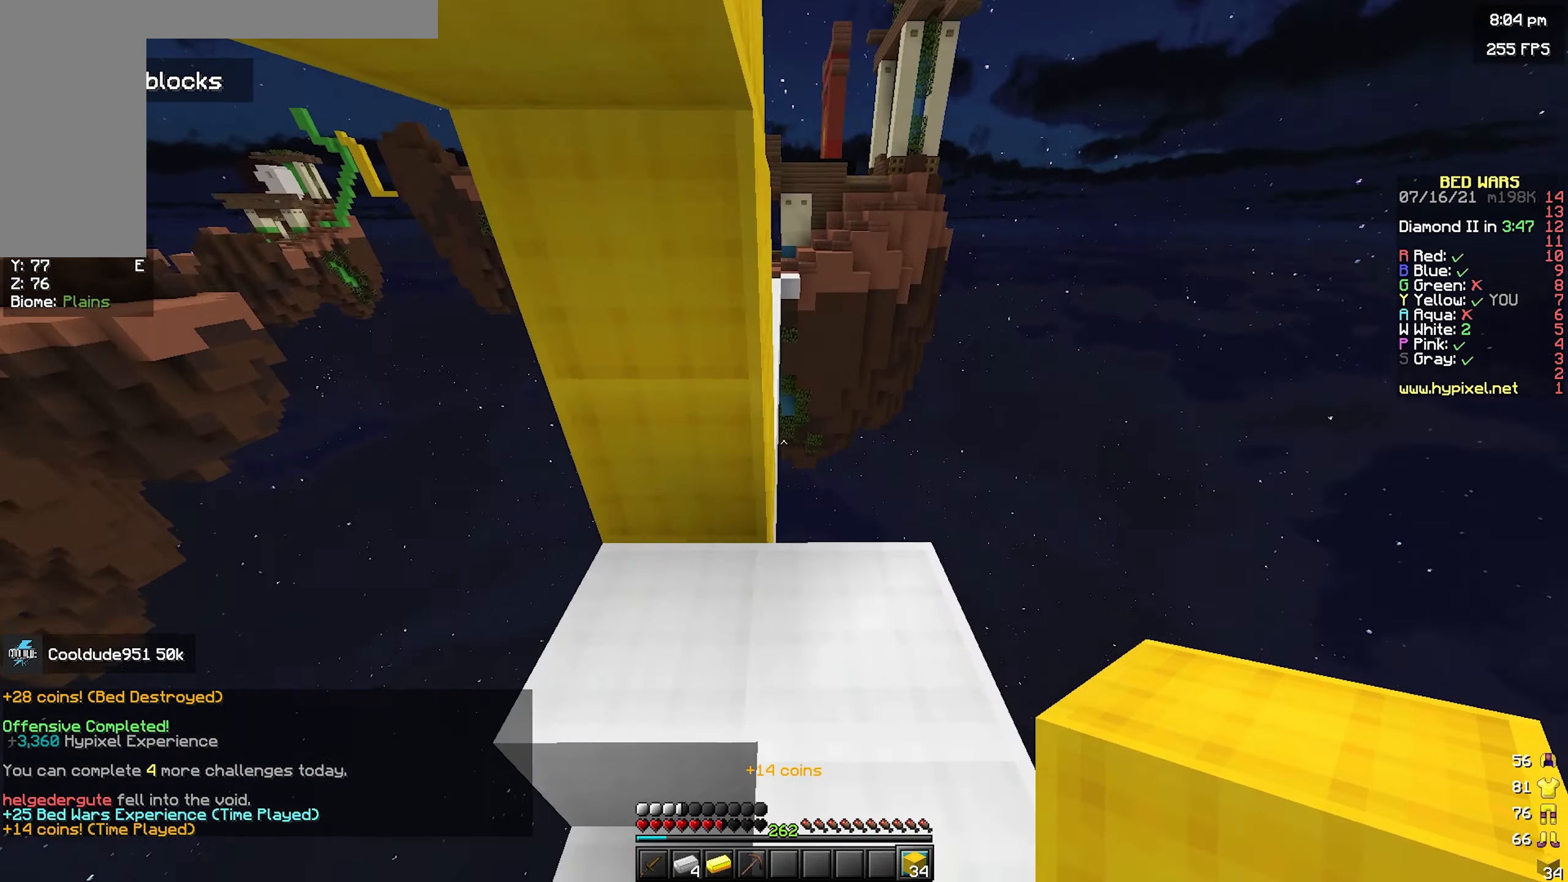
{"keys": ["d", "w"], "mouse": [], "events": [[83, "mouse_right", "down"], [100, "s", "down"], [200, "mouse_right", "up"], [200, "s", "up"], [283, "d", "up"], [316, "w", "down"], [350, "space", "down"], [483, "d", "down"], [483, "space", "up"]]}
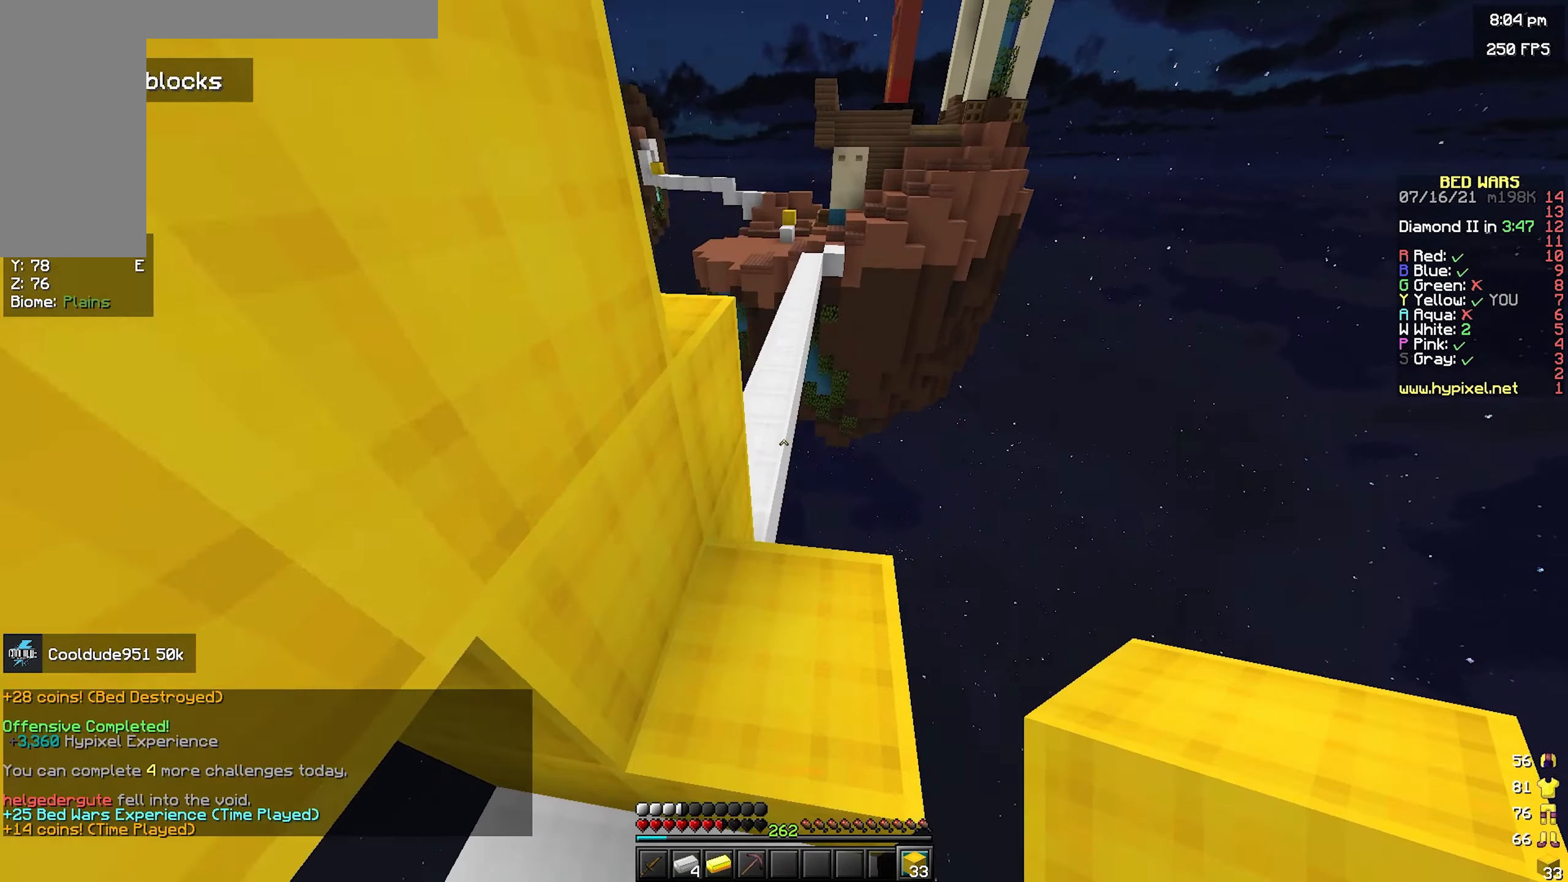
{"keys": ["a", "space", "w"], "mouse": [], "events": [[116, "d", "up"], [216, "space", "down"], [466, "a", "down"]]}
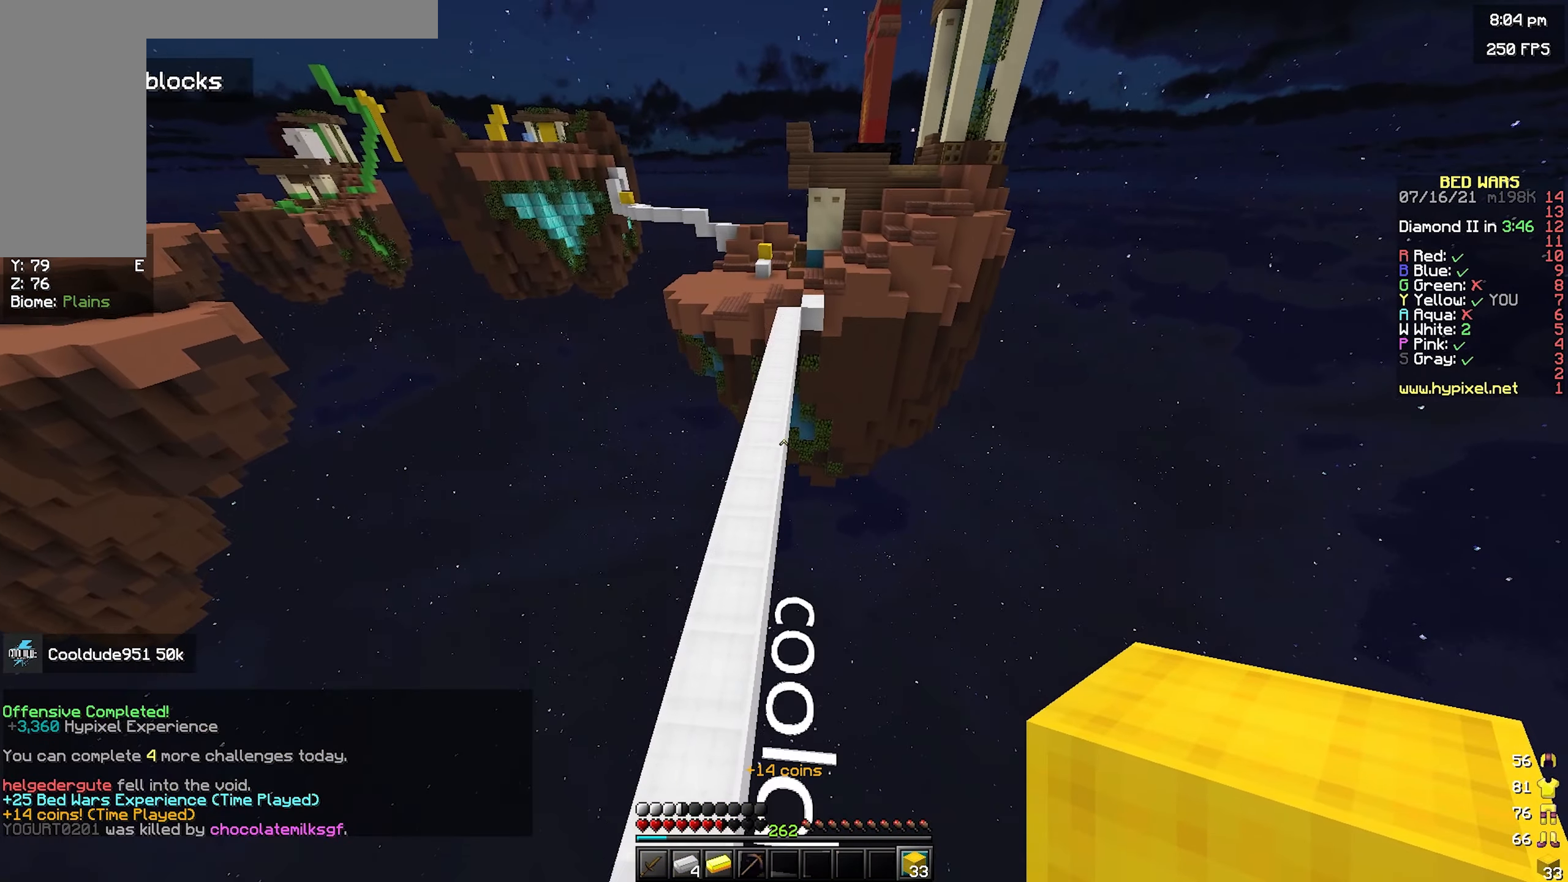
{"keys": ["space", "w"], "mouse": [], "events": [[233, "a", "up"], [283, "mouse_left", "down"], [333, "mouse_left", "up"]]}
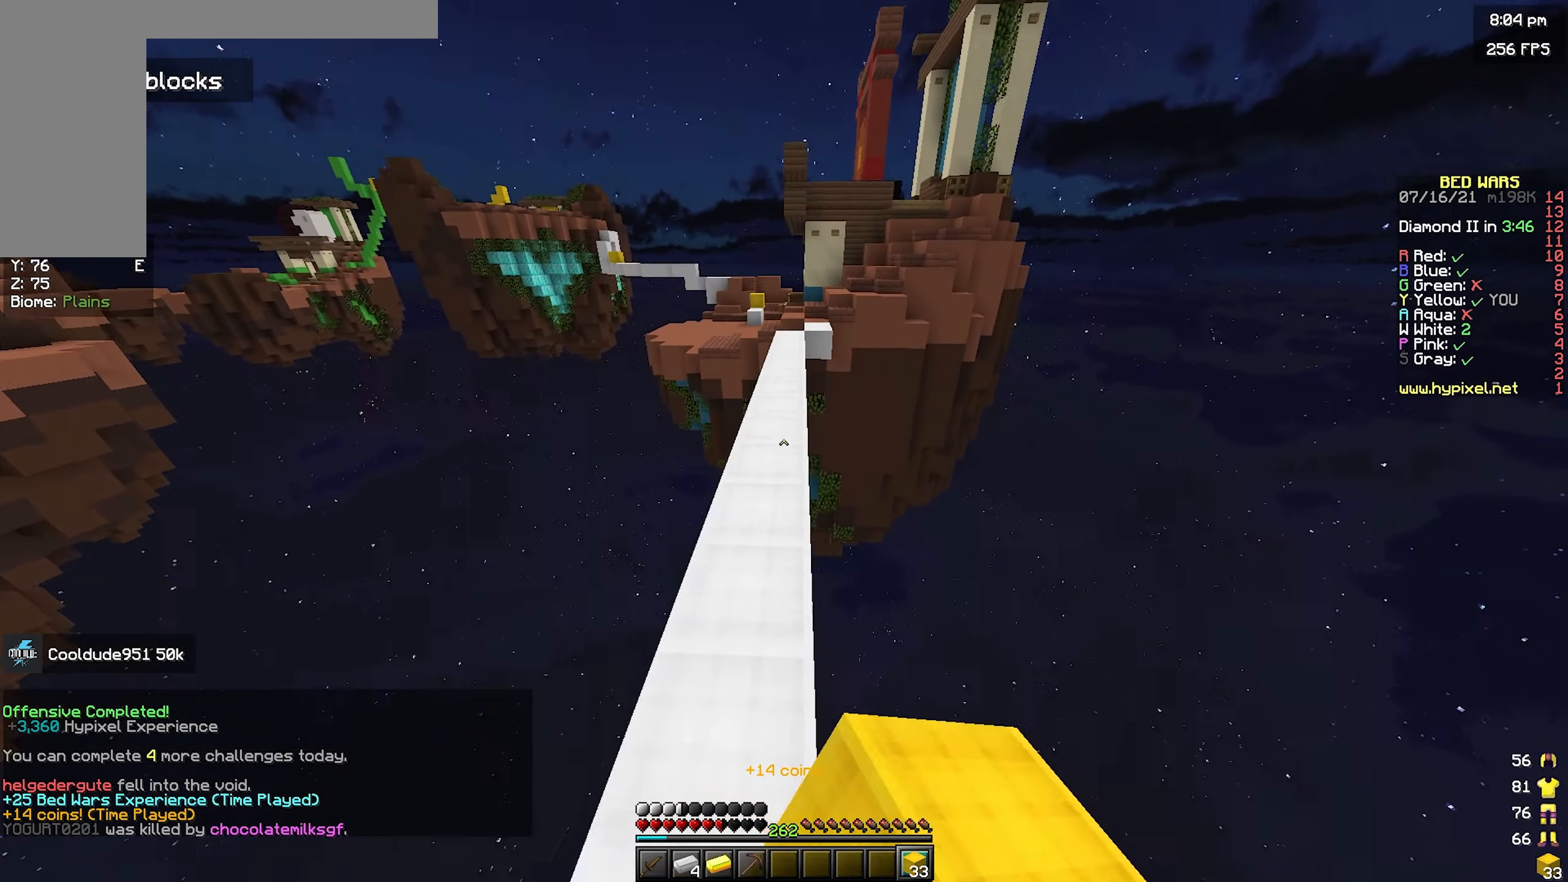
{"keys": ["space", "w"], "mouse": [], "events": []}
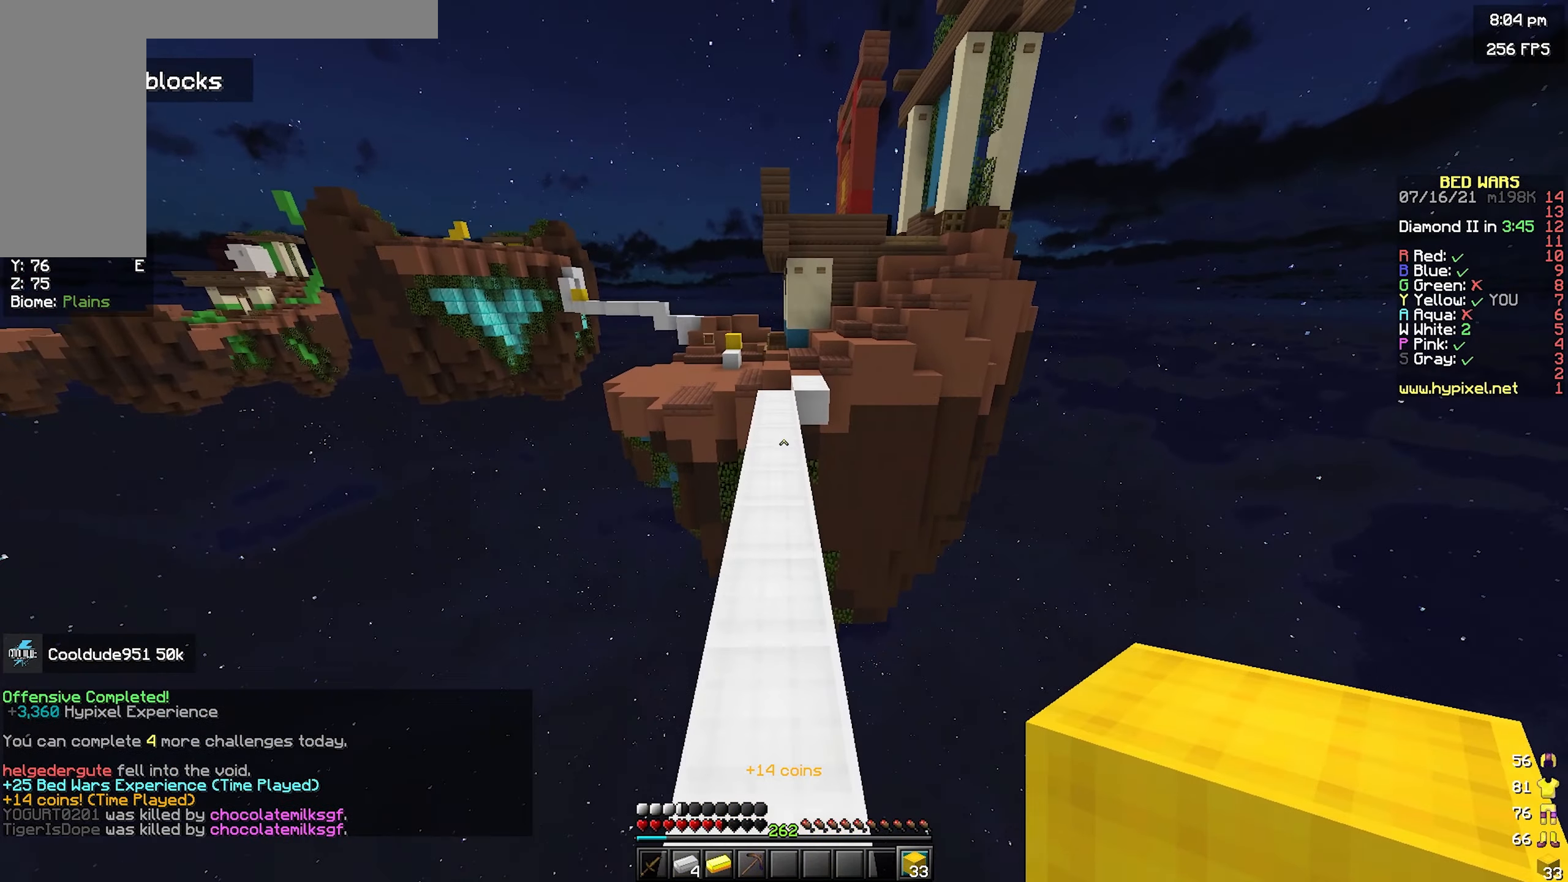
{"keys": ["space", "w"], "mouse": [], "events": []}
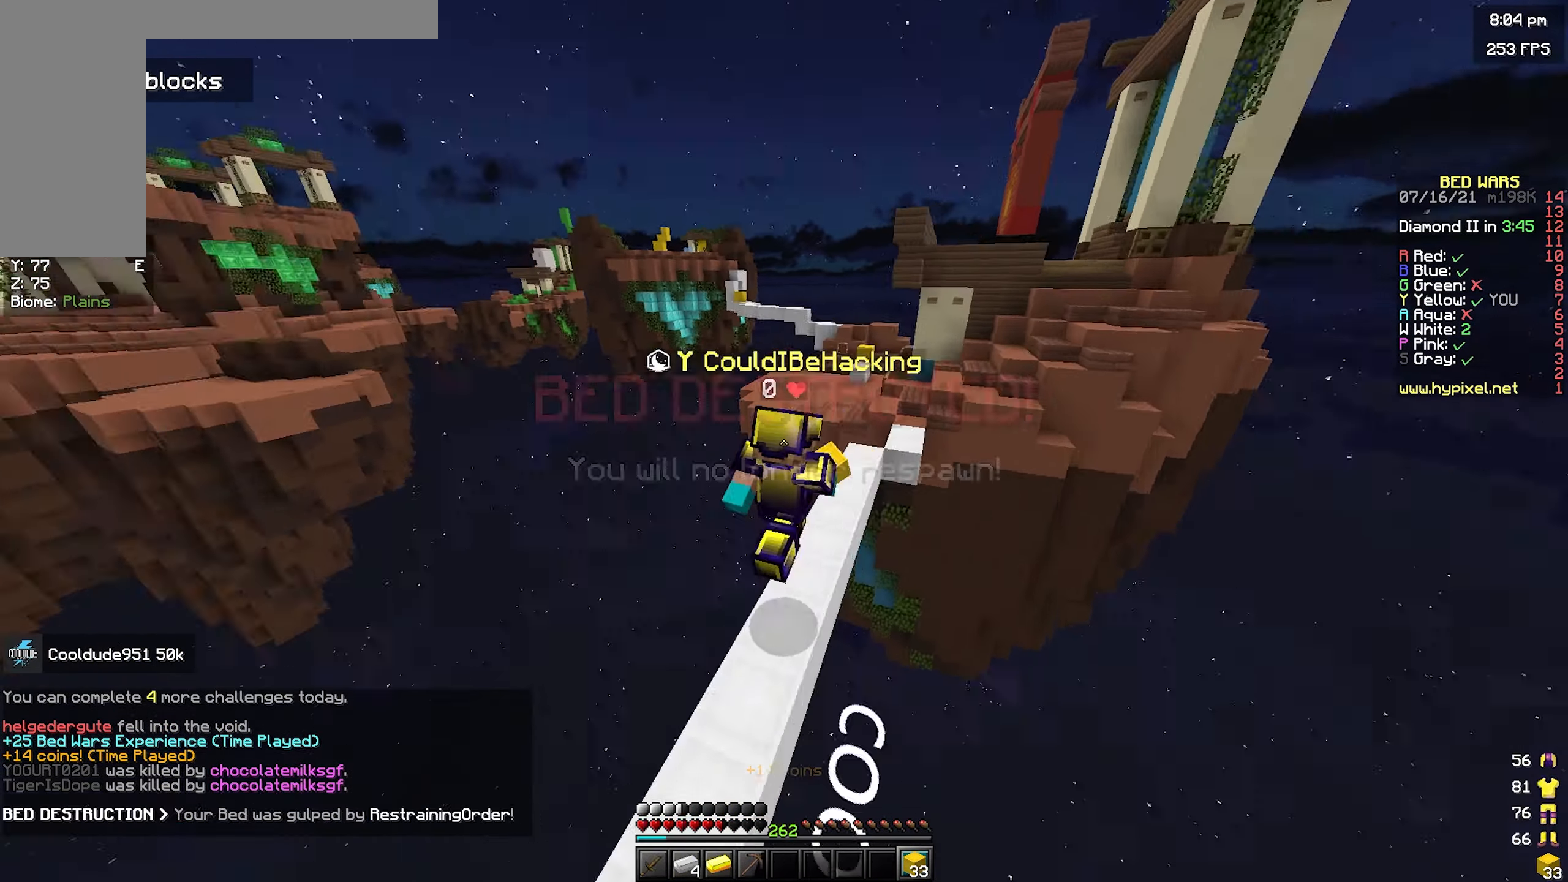
{"keys": ["space", "w"], "mouse": [], "events": []}
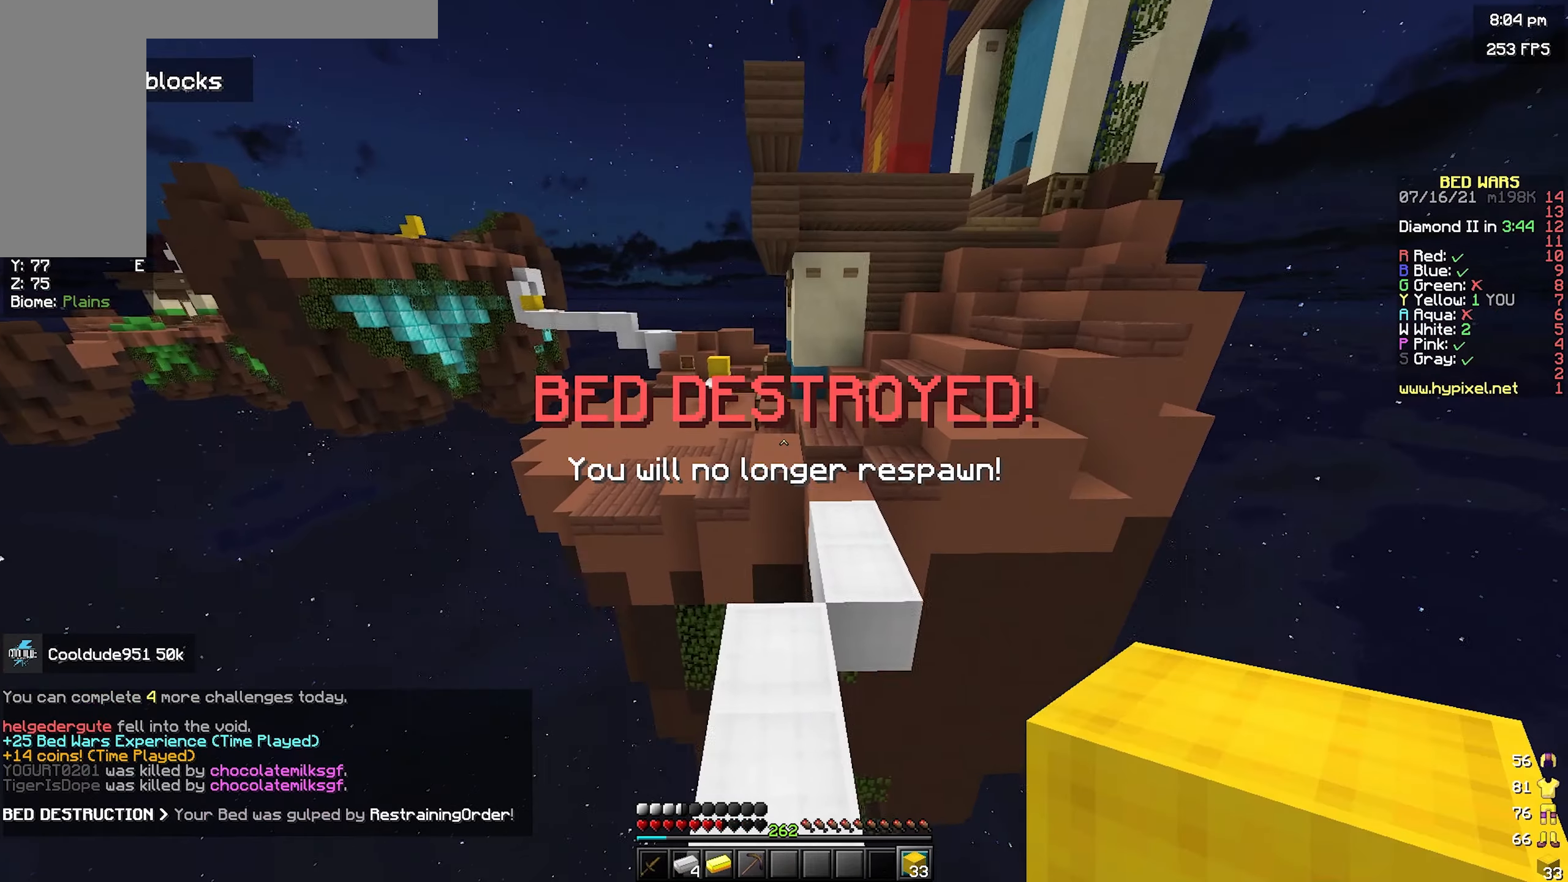
{"keys": ["s"], "mouse": ["right"], "events": [[17, "d", "down"], [33, "space", "up"], [167, "d", "up"], [233, "space", "down"], [250, "d", "down"], [367, "w", "up"], [417, "mouse_right", "down"], [450, "s", "down"], [467, "space", "up"], [500, "d", "up"]]}
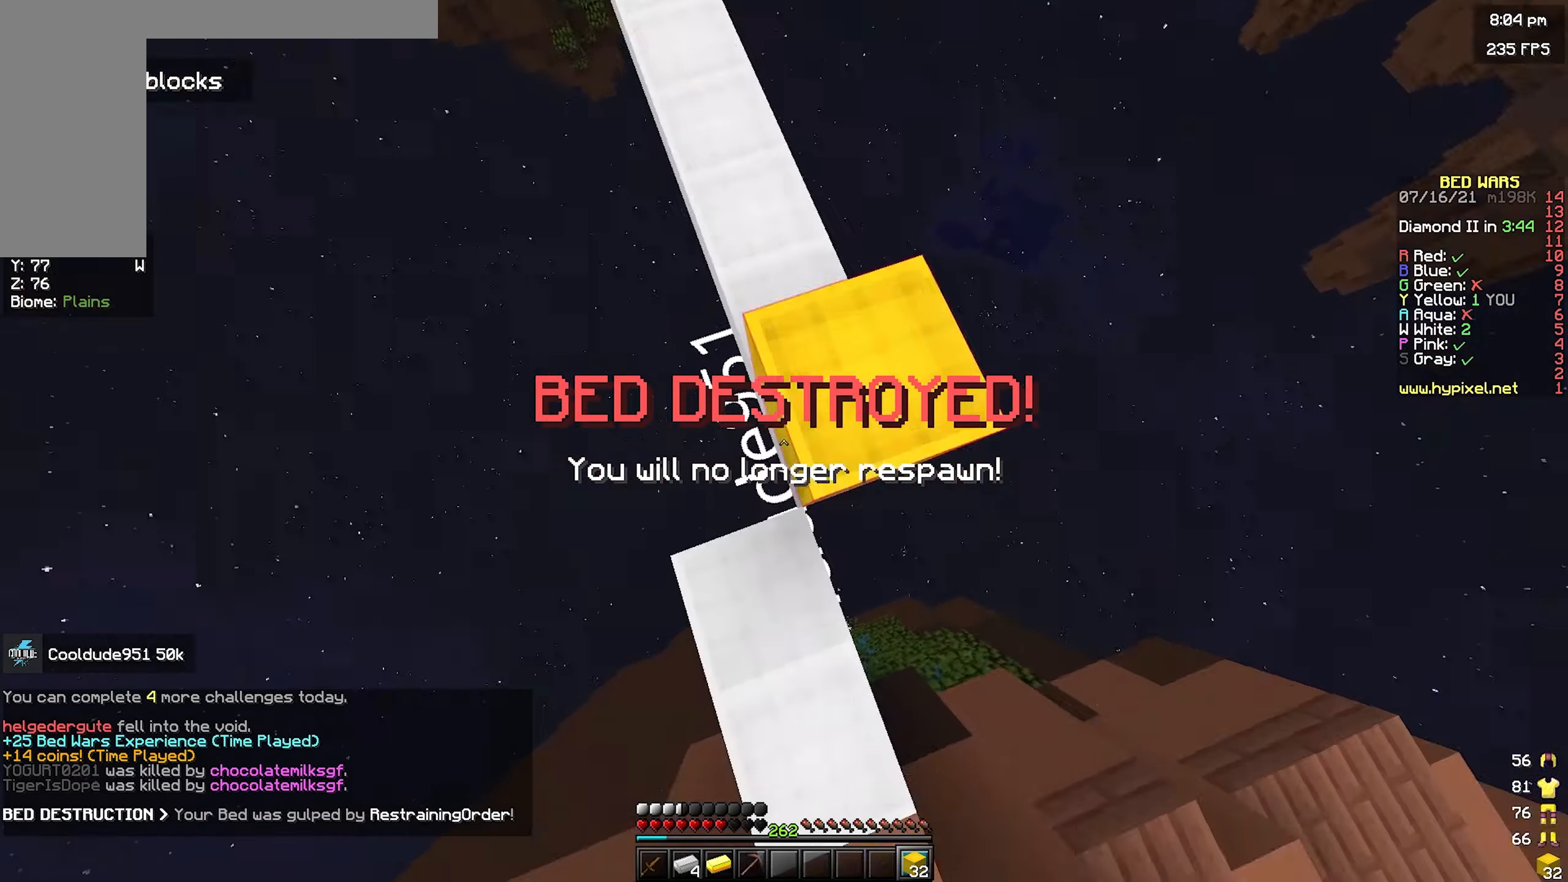
{"keys": ["d", "s", "space"], "mouse": [], "events": [[67, "mouse_right", "up"], [83, "space", "down"], [117, "mouse_right", "down"], [317, "d", "down"], [417, "mouse_right", "up"]]}
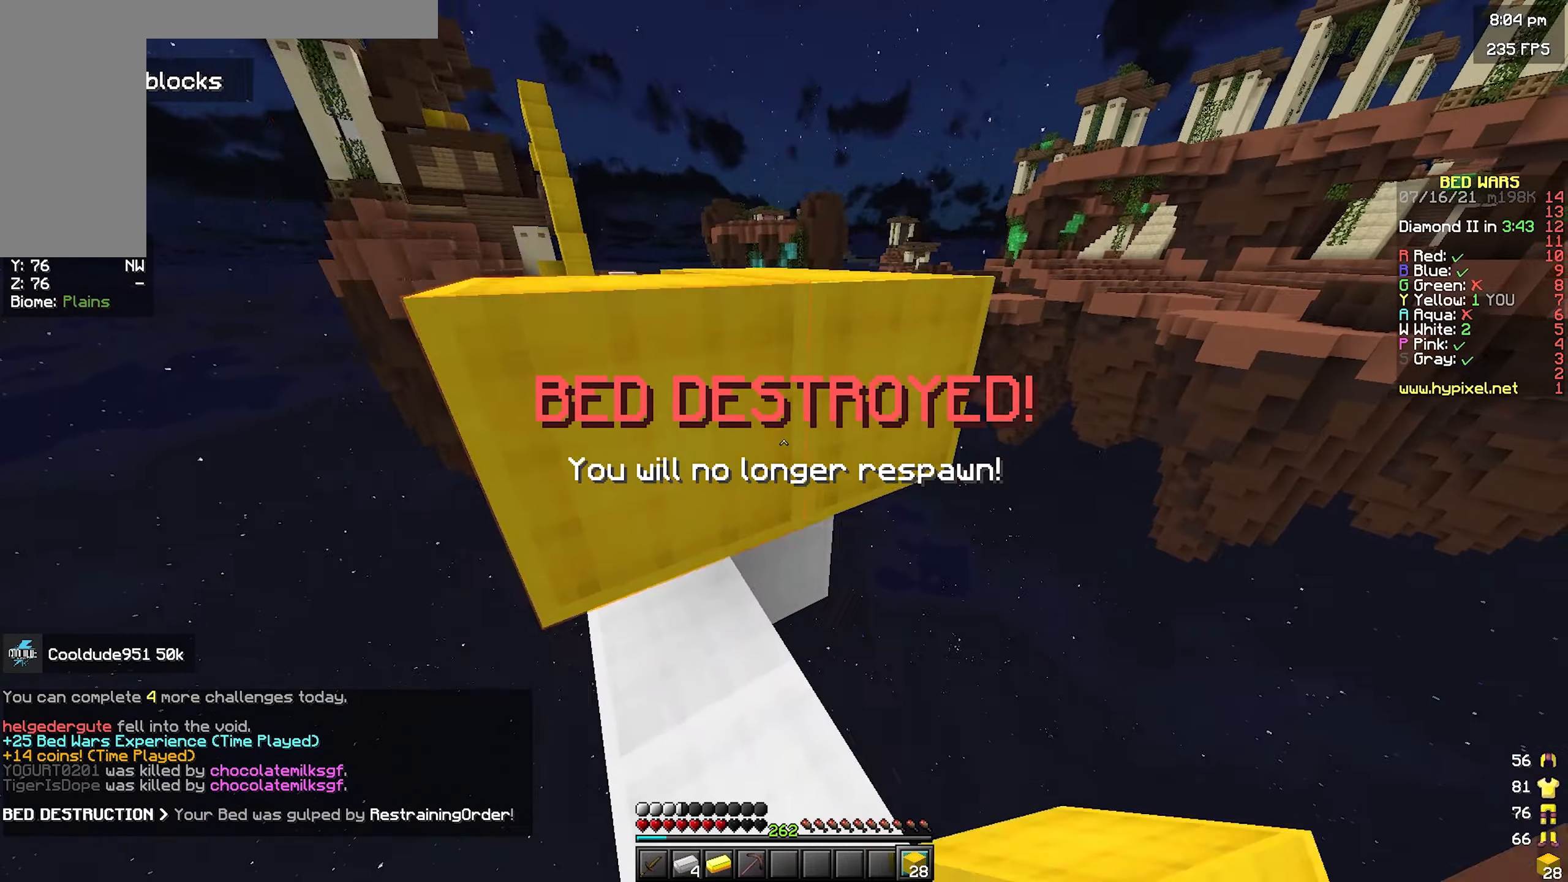
{"keys": ["space", "w"], "mouse": [], "events": [[217, "mouse_right", "down"], [233, "s", "up"], [233, "space", "up"], [317, "mouse_right", "up"], [350, "w", "down"], [483, "d", "up"], [483, "space", "down"]]}
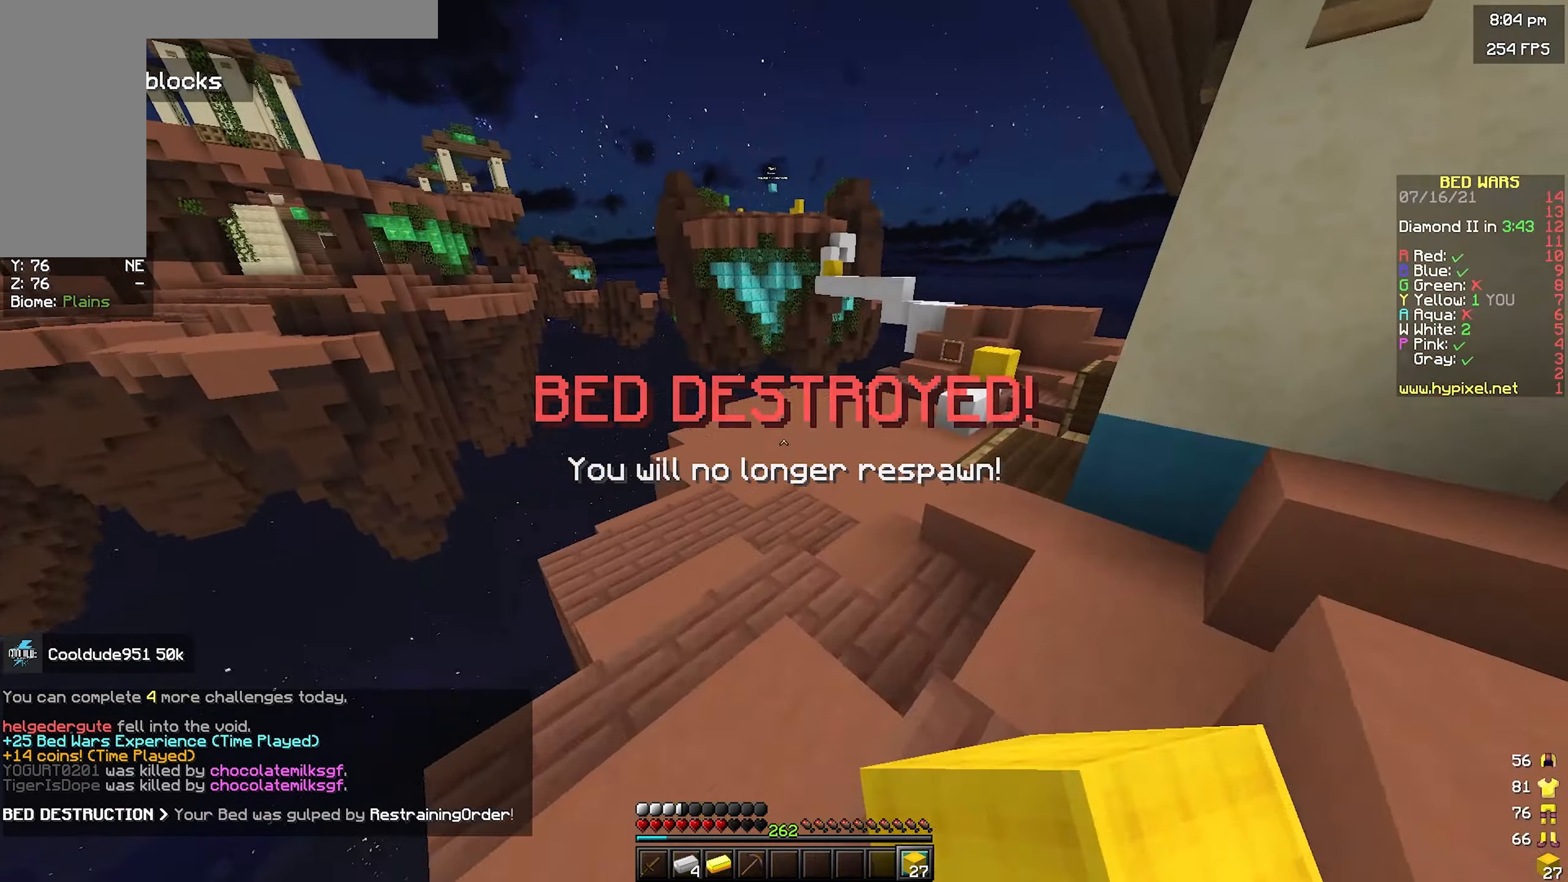
{"keys": ["w"], "mouse": [], "events": [[250, "space", "up"]]}
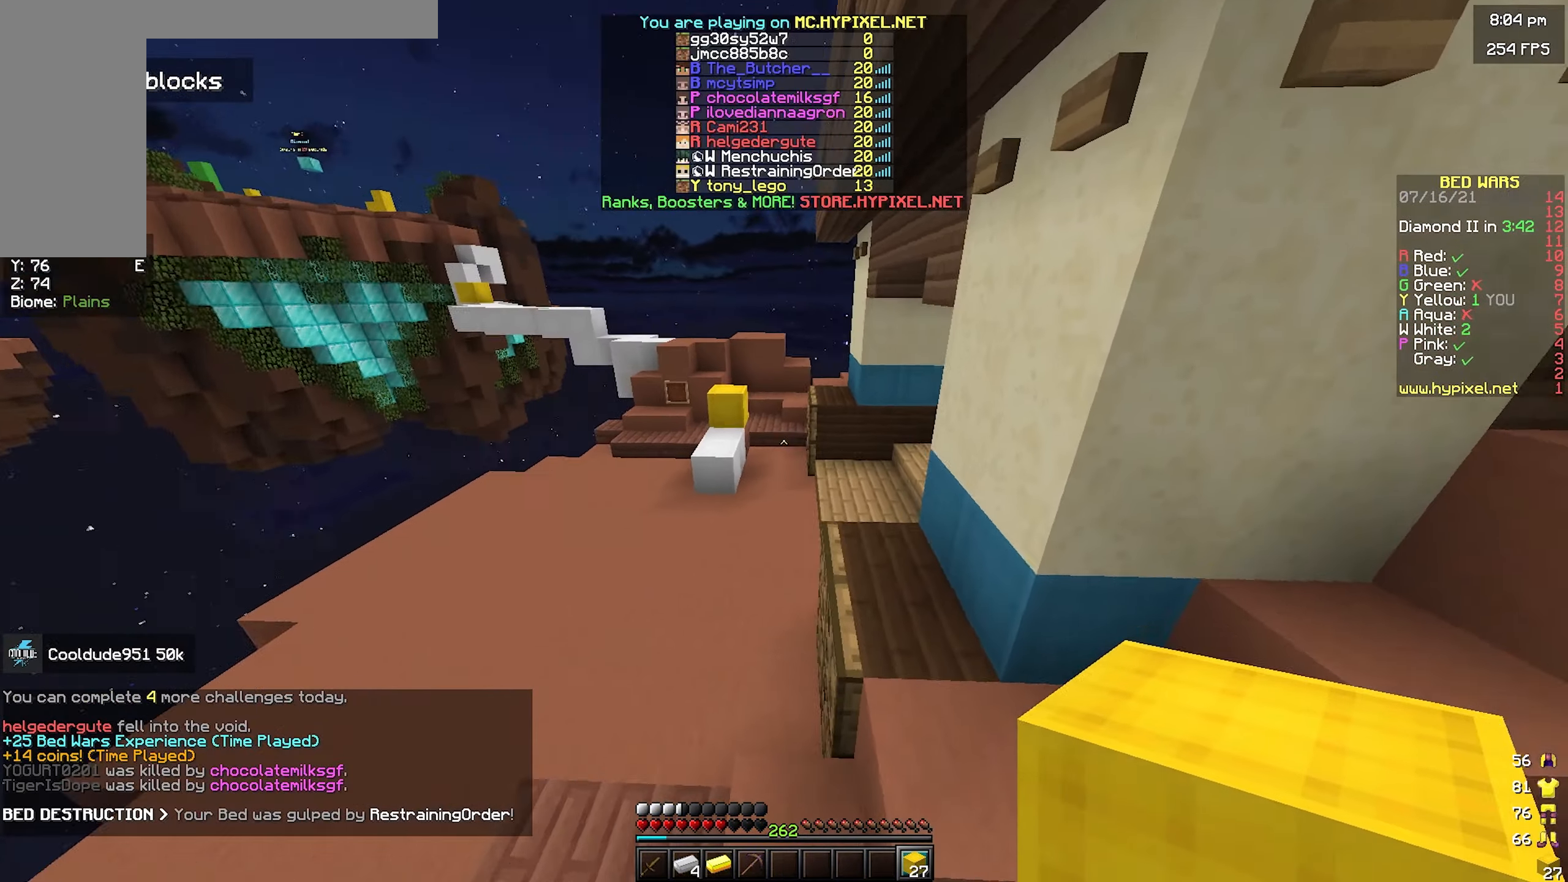
{"keys": ["w"], "mouse": [], "events": [[83, "space", "down"], [467, "space", "up"]]}
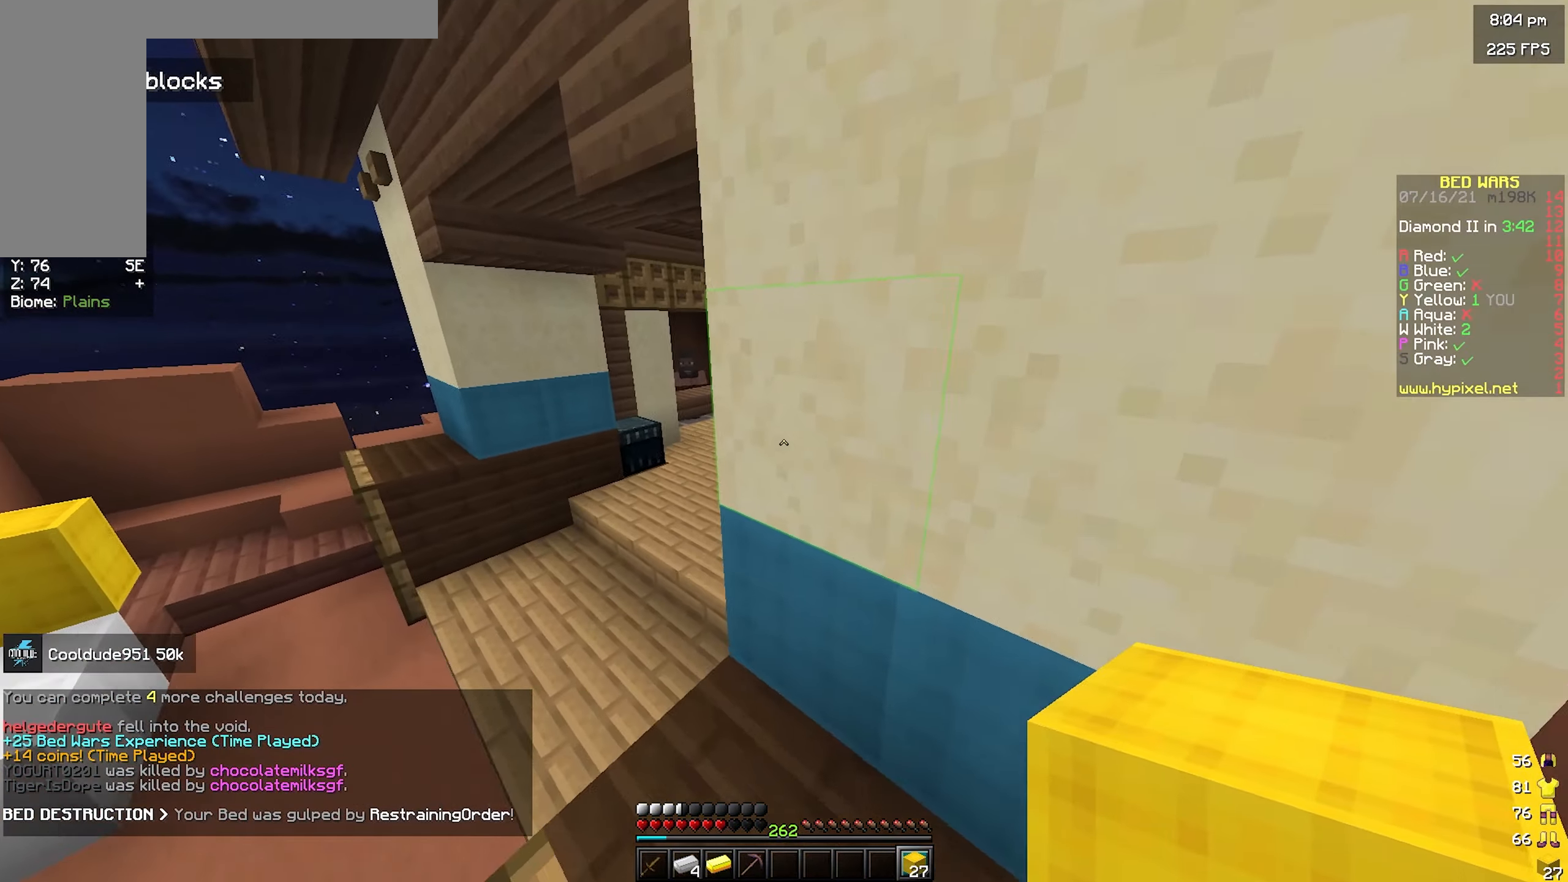
{"keys": ["w"], "mouse": [], "events": [[50, "a", "down"], [383, "a", "up"]]}
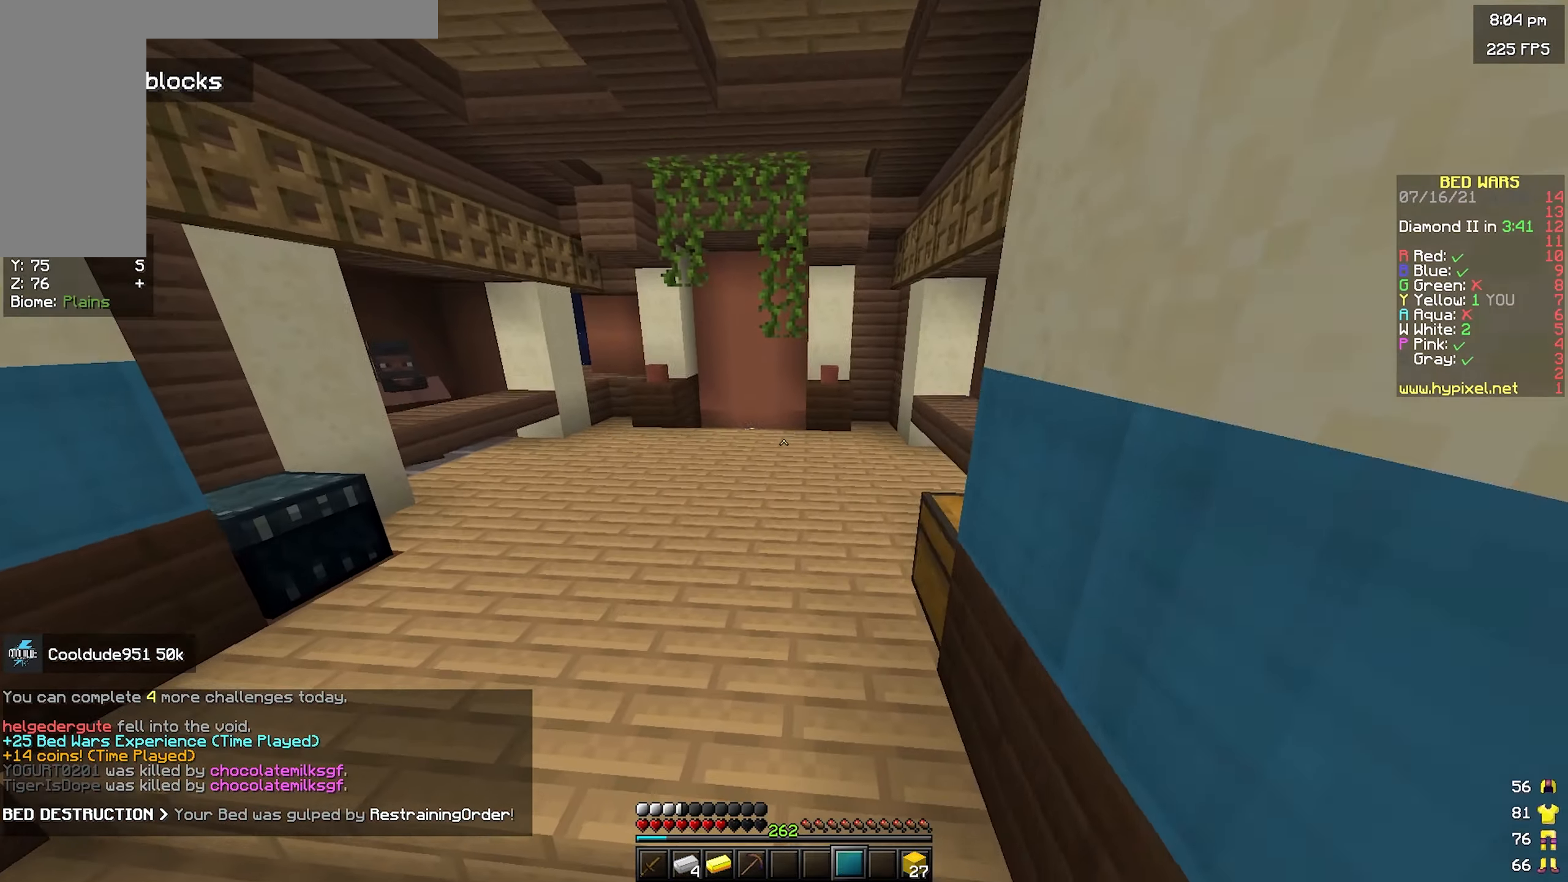
{"keys": ["w"], "mouse": [], "events": [[33, "space", "down"], [433, "space", "up"]]}
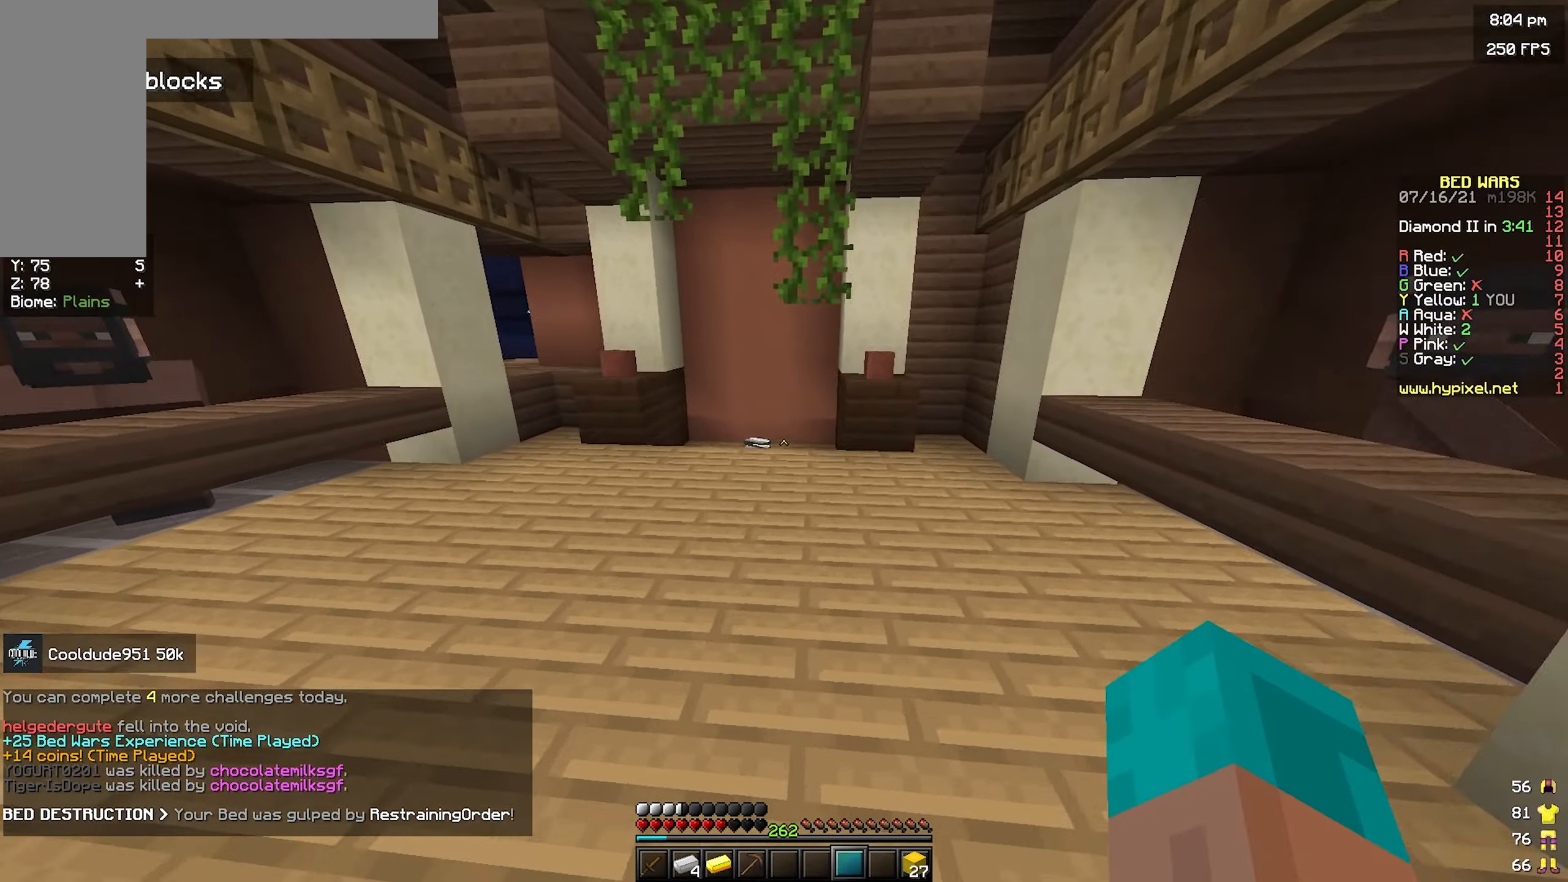
{"keys": ["a", "space", "w"], "mouse": [], "events": [[283, "space", "down"], [500, "a", "down"]]}
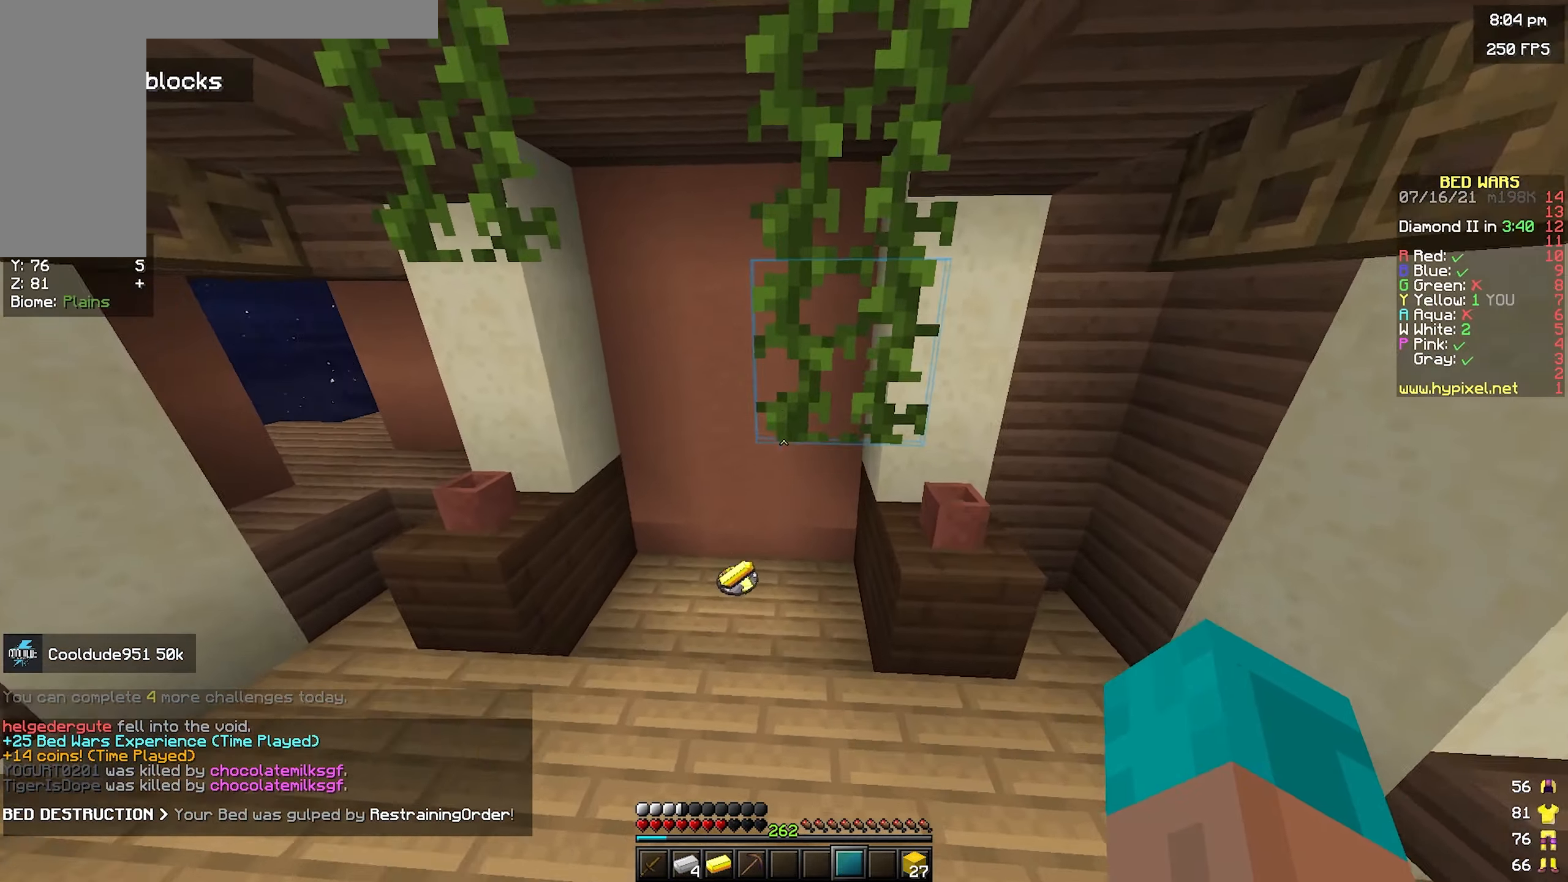
{"keys": [], "mouse": [], "events": [[283, "space", "up"], [367, "a", "up"], [400, "w", "up"]]}
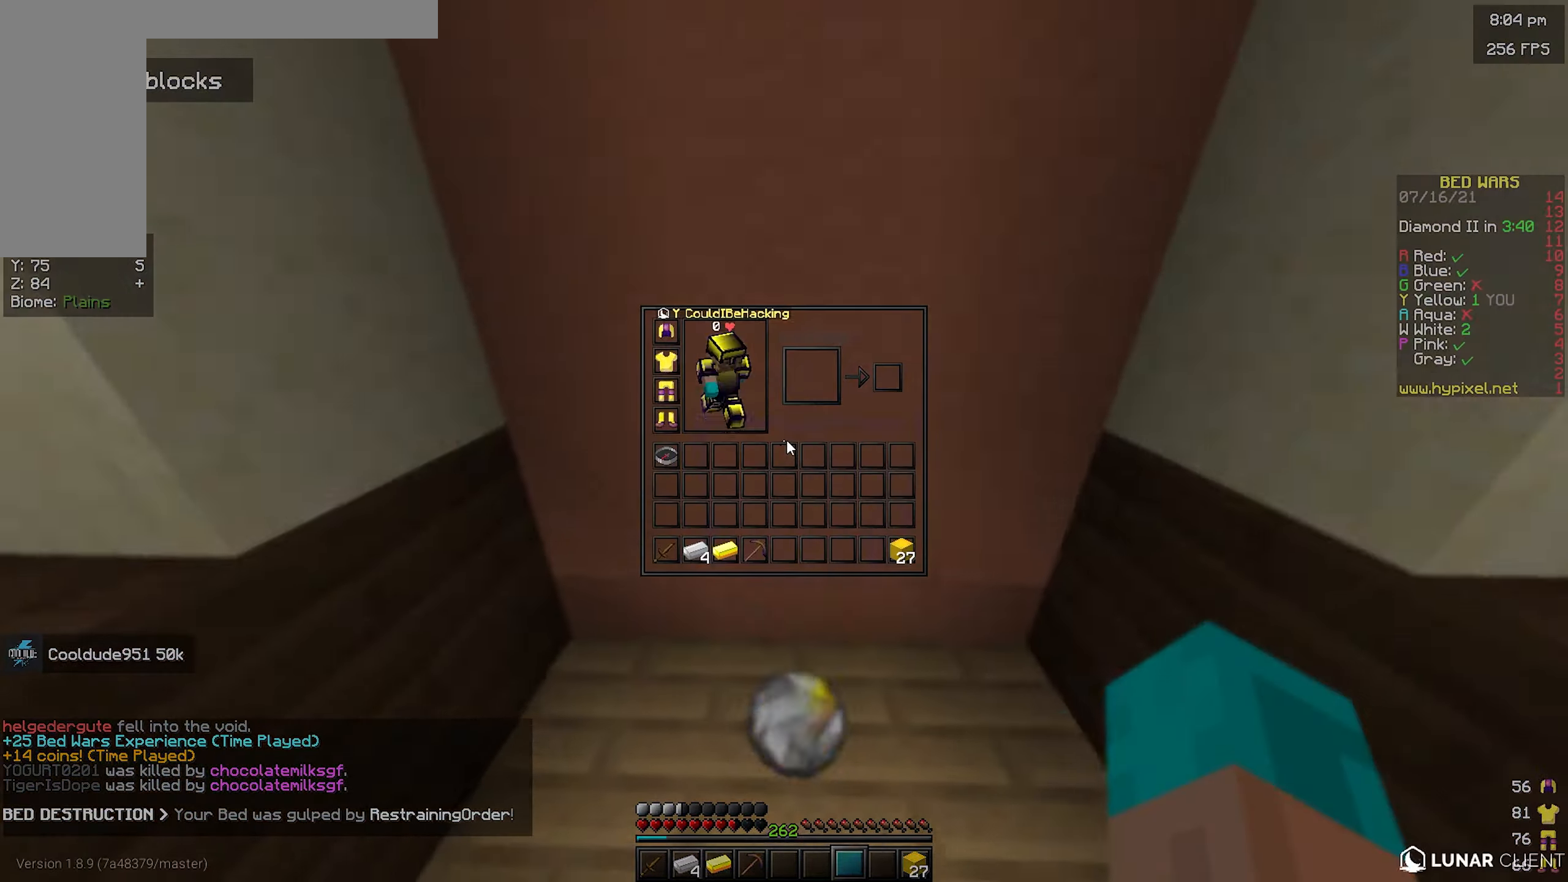
{"keys": ["w"], "mouse": [], "events": [[184, "a", "down"], [300, "w", "down"], [450, "a", "up"]]}